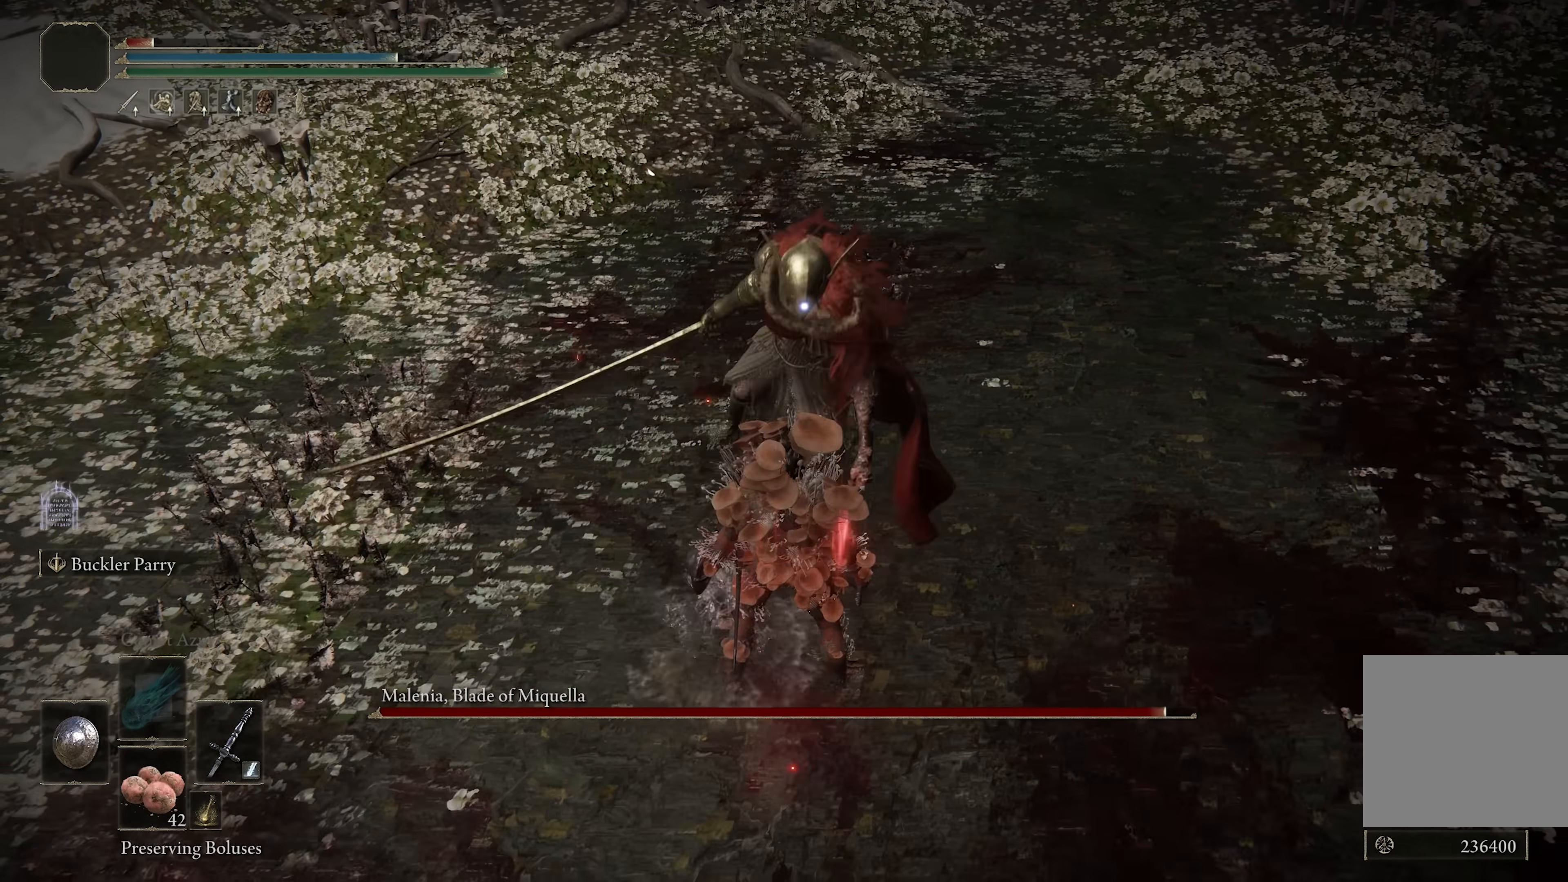
Gameplay with a controller (Xbox layout); each line is a JSON object with the inputs held at the frame after it. "events" lists button and stick changes between this image and that frame as [ms after this image, input, new state], when the widget could be followed in between. Not read: L3.
{"buttons": [], "left_stick": "center", "right_stick": "center", "events": []}
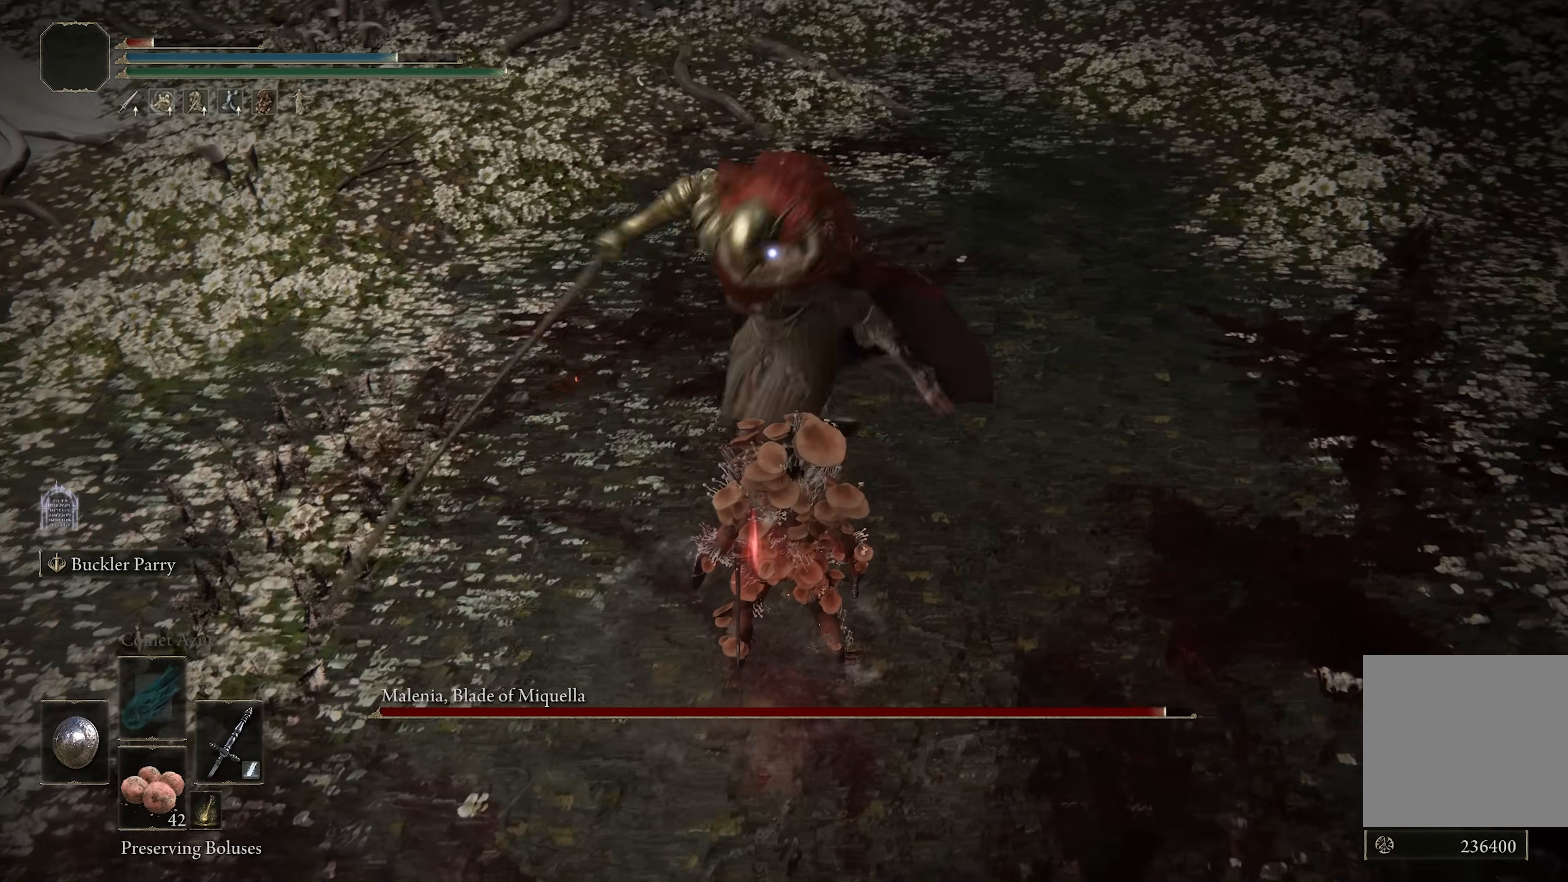
{"buttons": [], "left_stick": "up-right", "right_stick": "center", "events": [[183, "left_stick", "up"], [250, "left_stick", "up-right"]]}
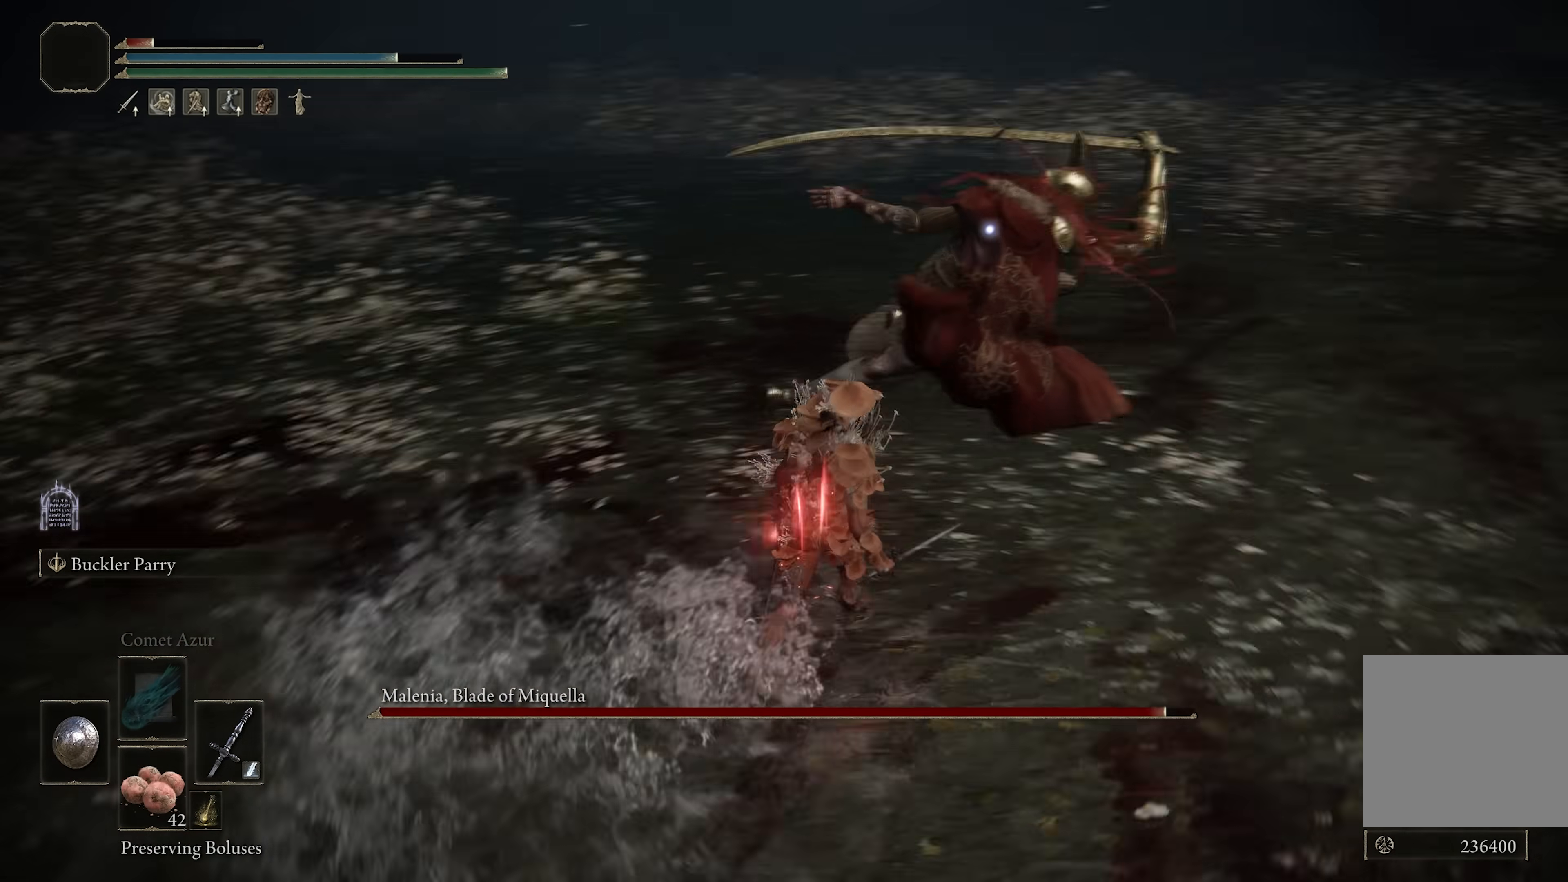
{"buttons": ["B"], "left_stick": "up", "right_stick": "center", "events": [[50, "left_stick", "up"], [133, "L2", "down"], [283, "L2", "up"], [467, "B", "down"]]}
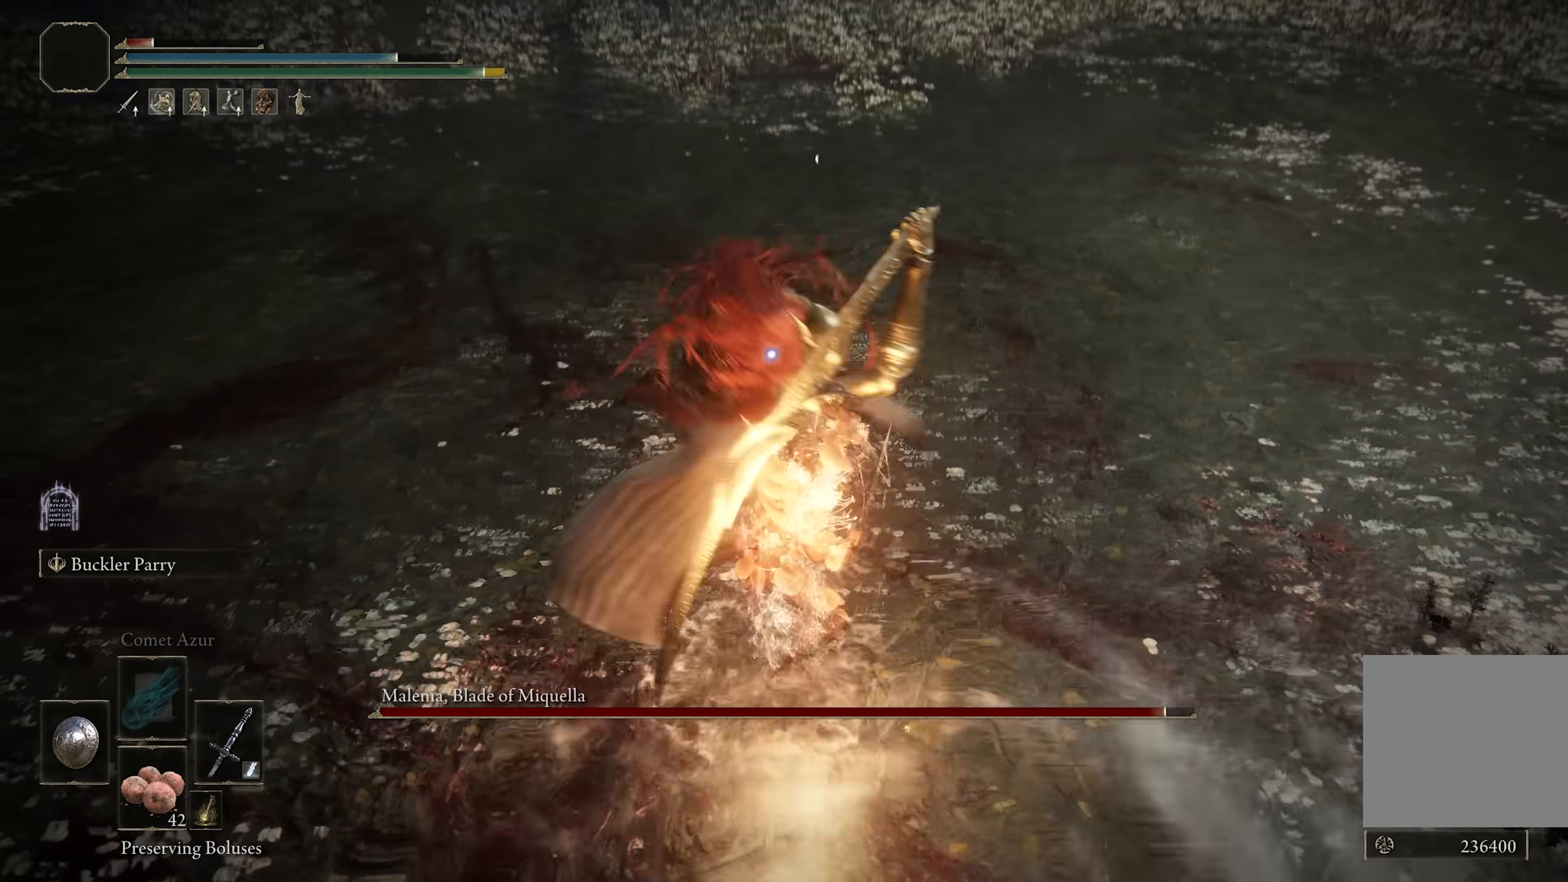
{"buttons": ["B"], "left_stick": "up", "right_stick": "center", "events": []}
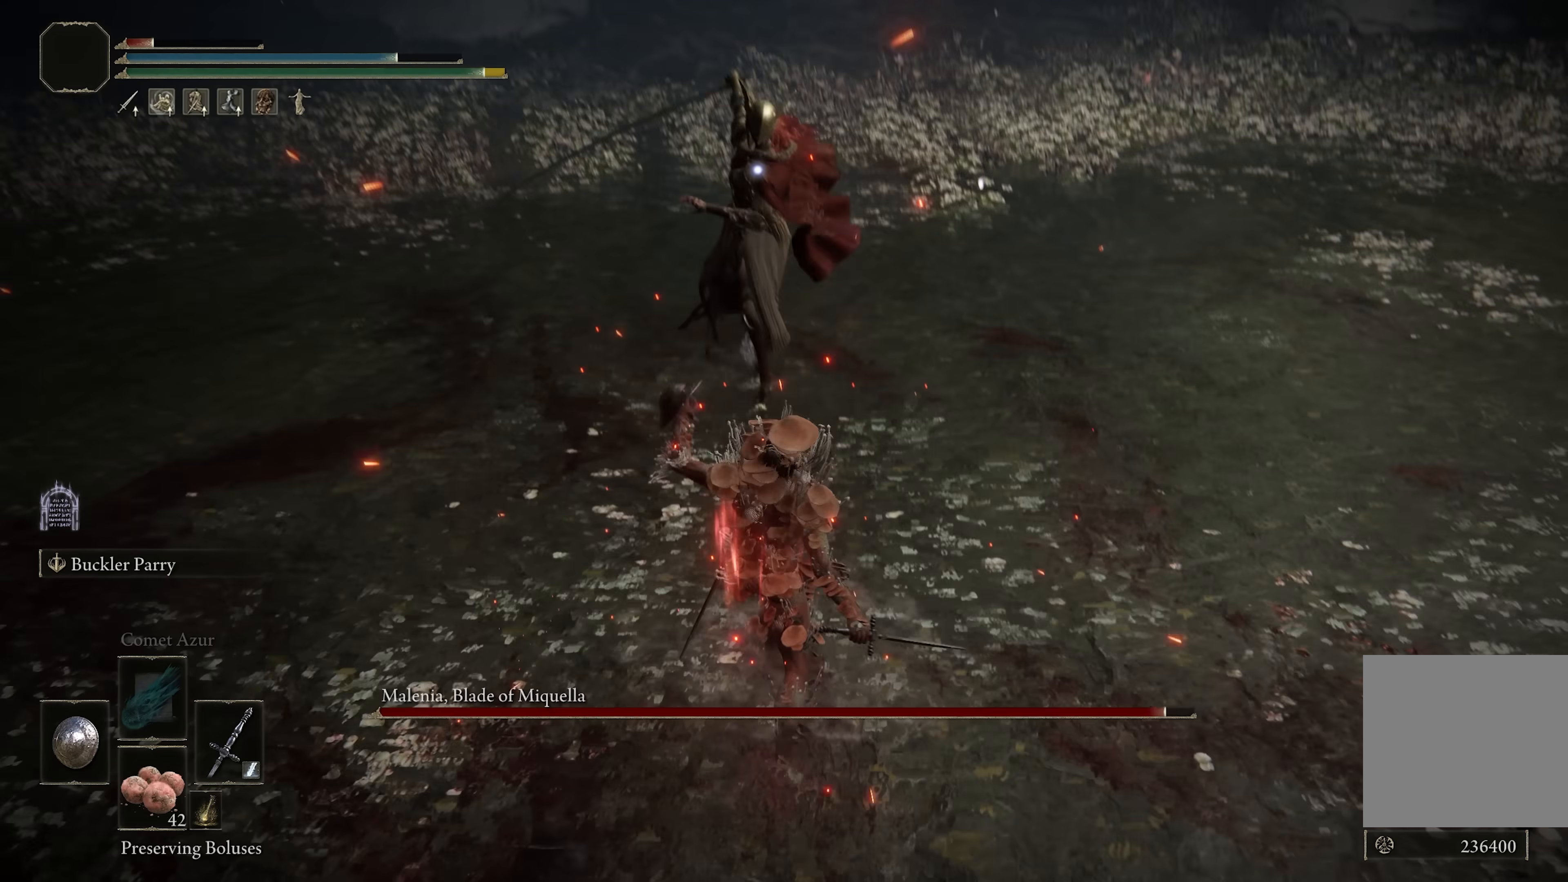
{"buttons": [], "left_stick": "up-left", "right_stick": "center", "events": [[250, "B", "up"], [467, "left_stick", "up-left"]]}
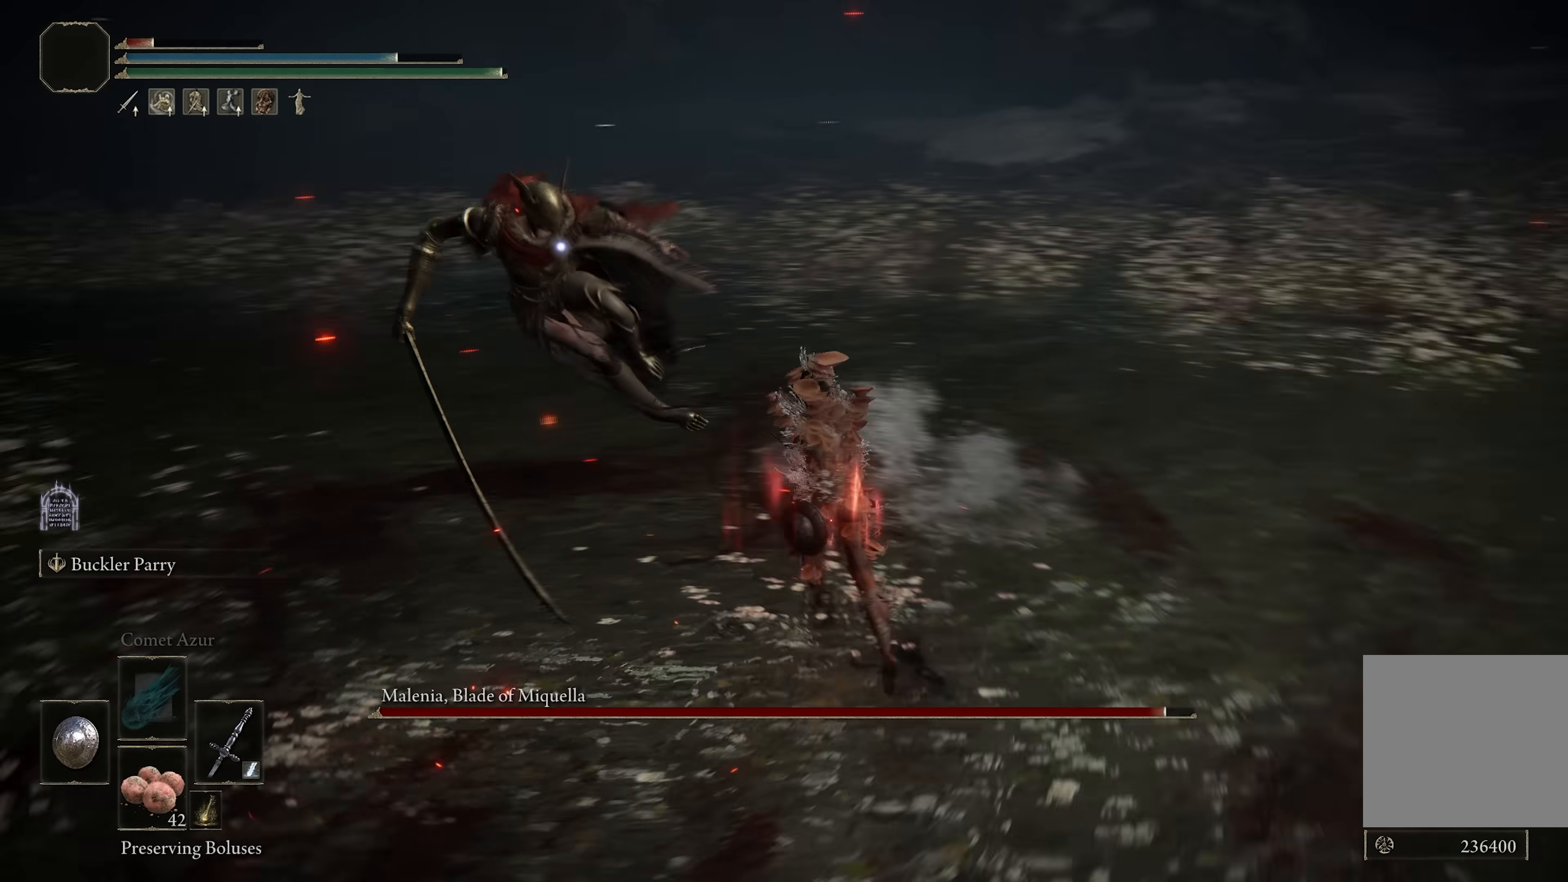
{"buttons": [], "left_stick": "left", "right_stick": "center", "events": [[33, "left_stick", "left"], [167, "R2", "down"], [300, "R2", "up"]]}
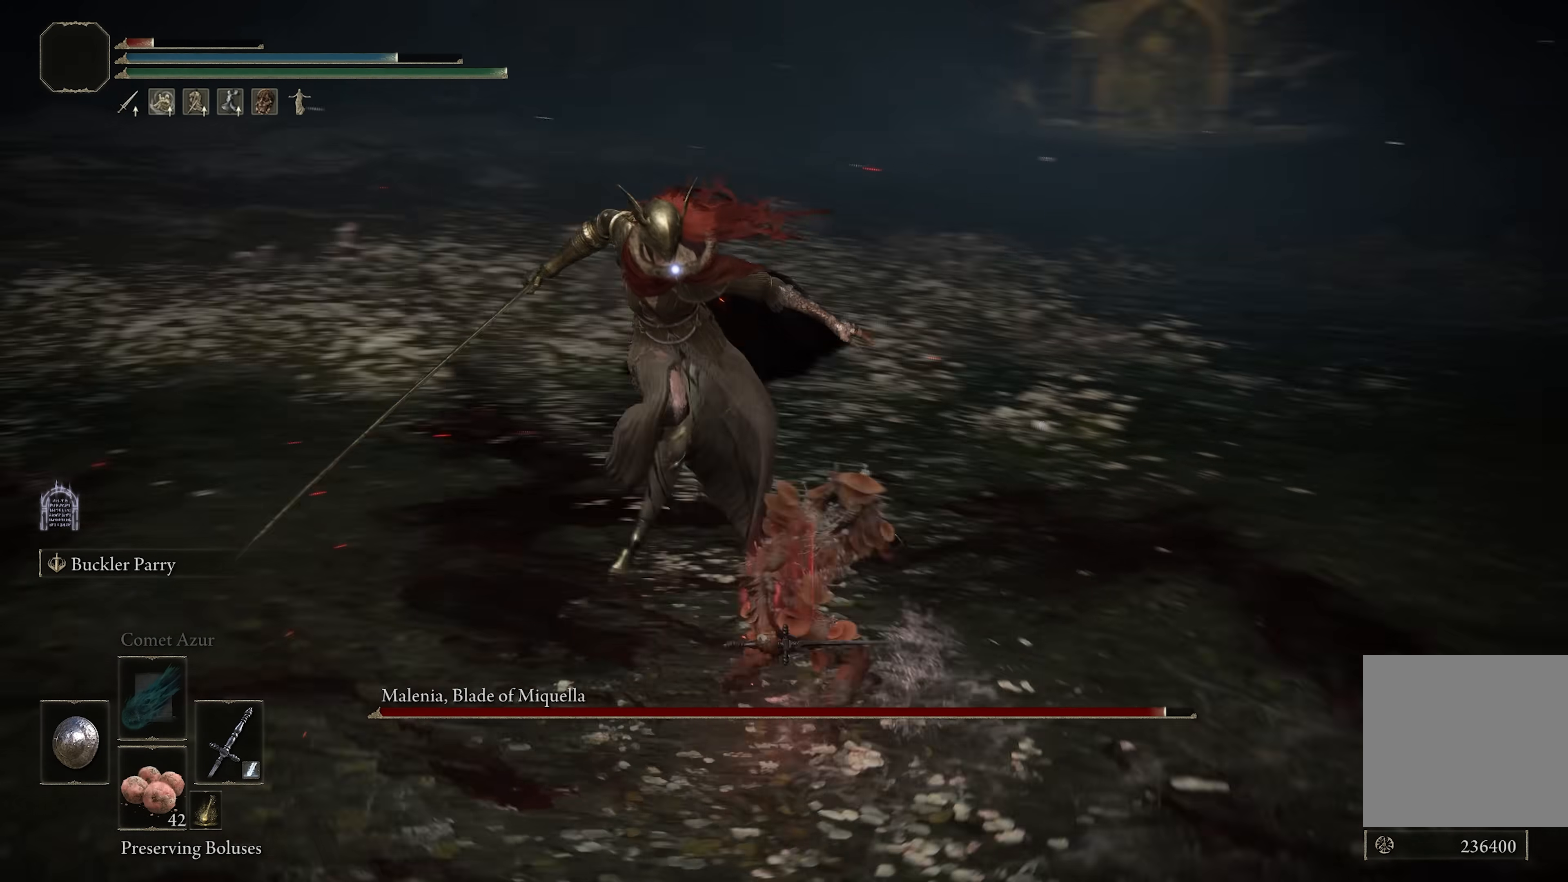
{"buttons": [], "left_stick": "center", "right_stick": "center", "events": [[183, "left_stick", "center"]]}
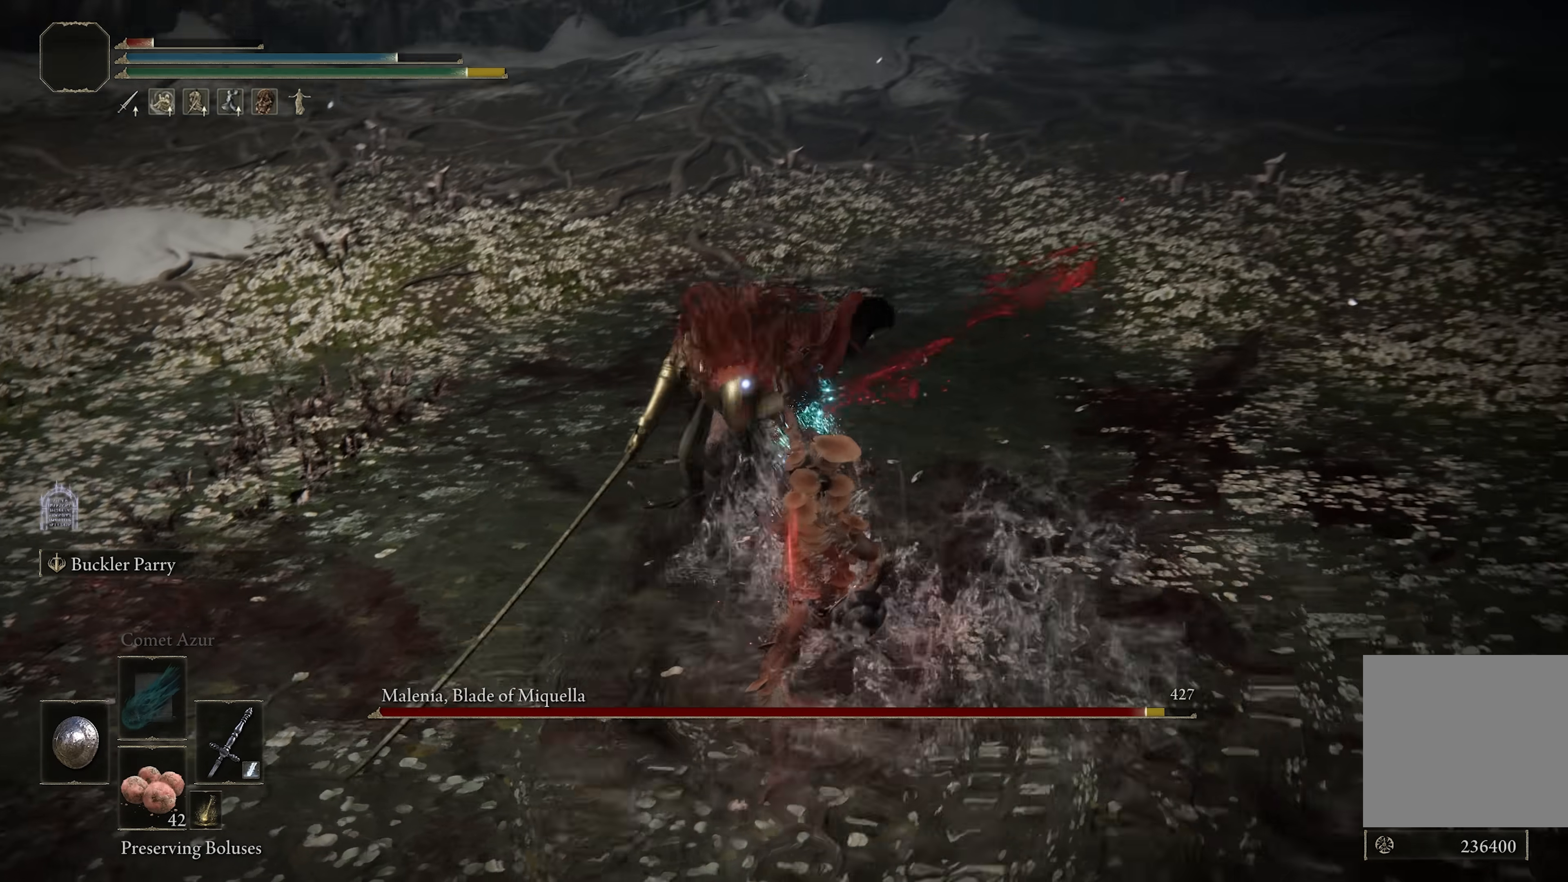
{"buttons": [], "left_stick": "up", "right_stick": "center", "events": [[250, "left_stick", "up-left"], [400, "left_stick", "up"]]}
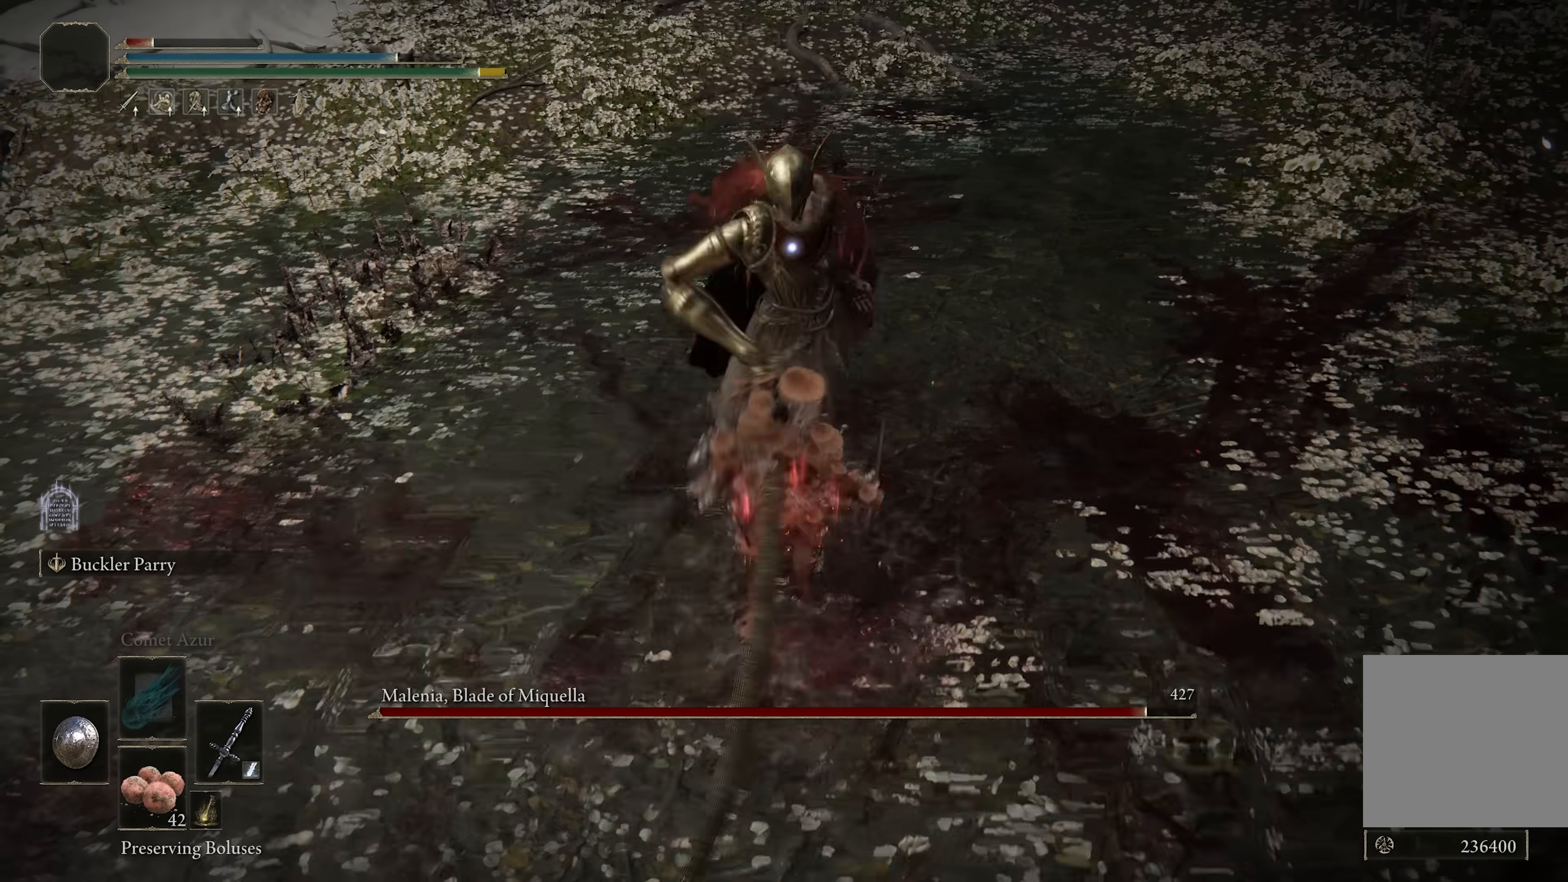
{"buttons": [], "left_stick": "down", "right_stick": "center", "events": [[133, "left_stick", "center"], [233, "left_stick", "down"]]}
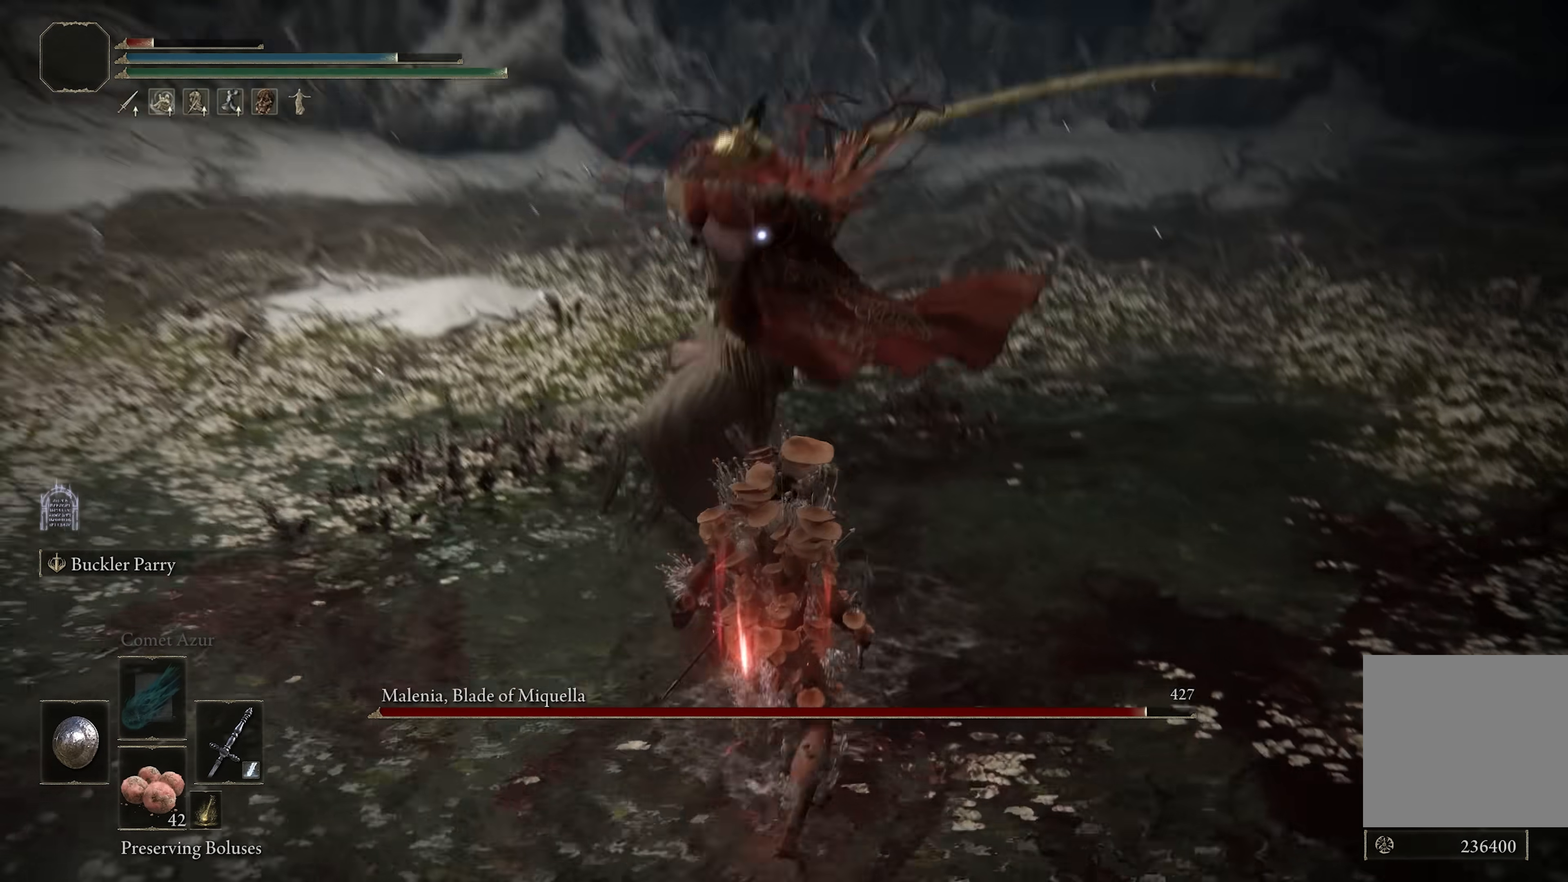
{"buttons": [], "left_stick": "down", "right_stick": "center", "events": [[67, "B", "down"], [133, "B", "up"]]}
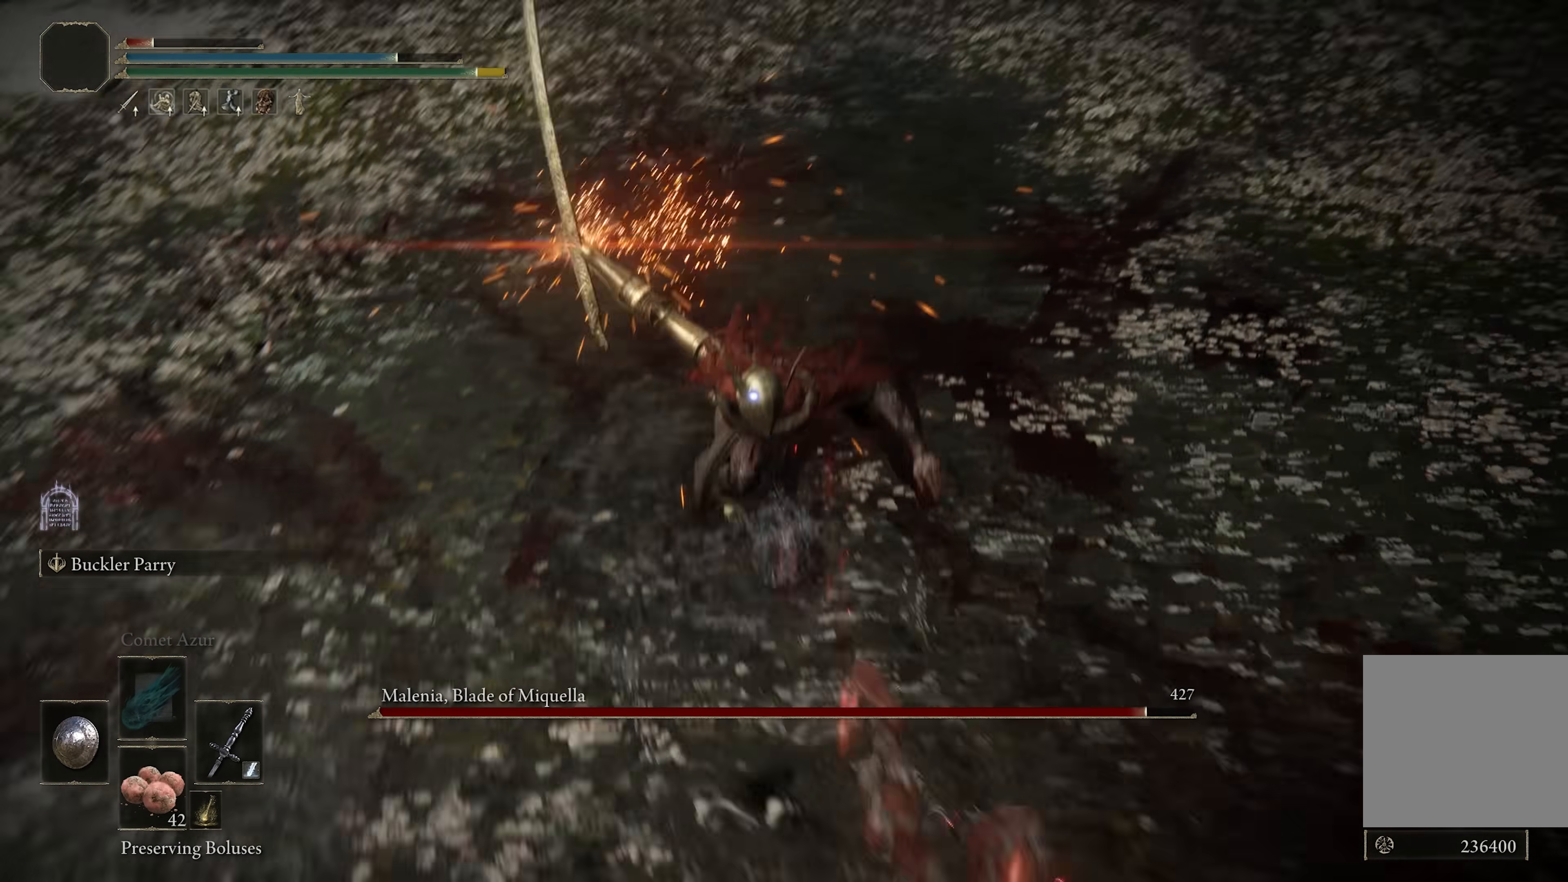
{"buttons": [], "left_stick": "down", "right_stick": "center", "events": []}
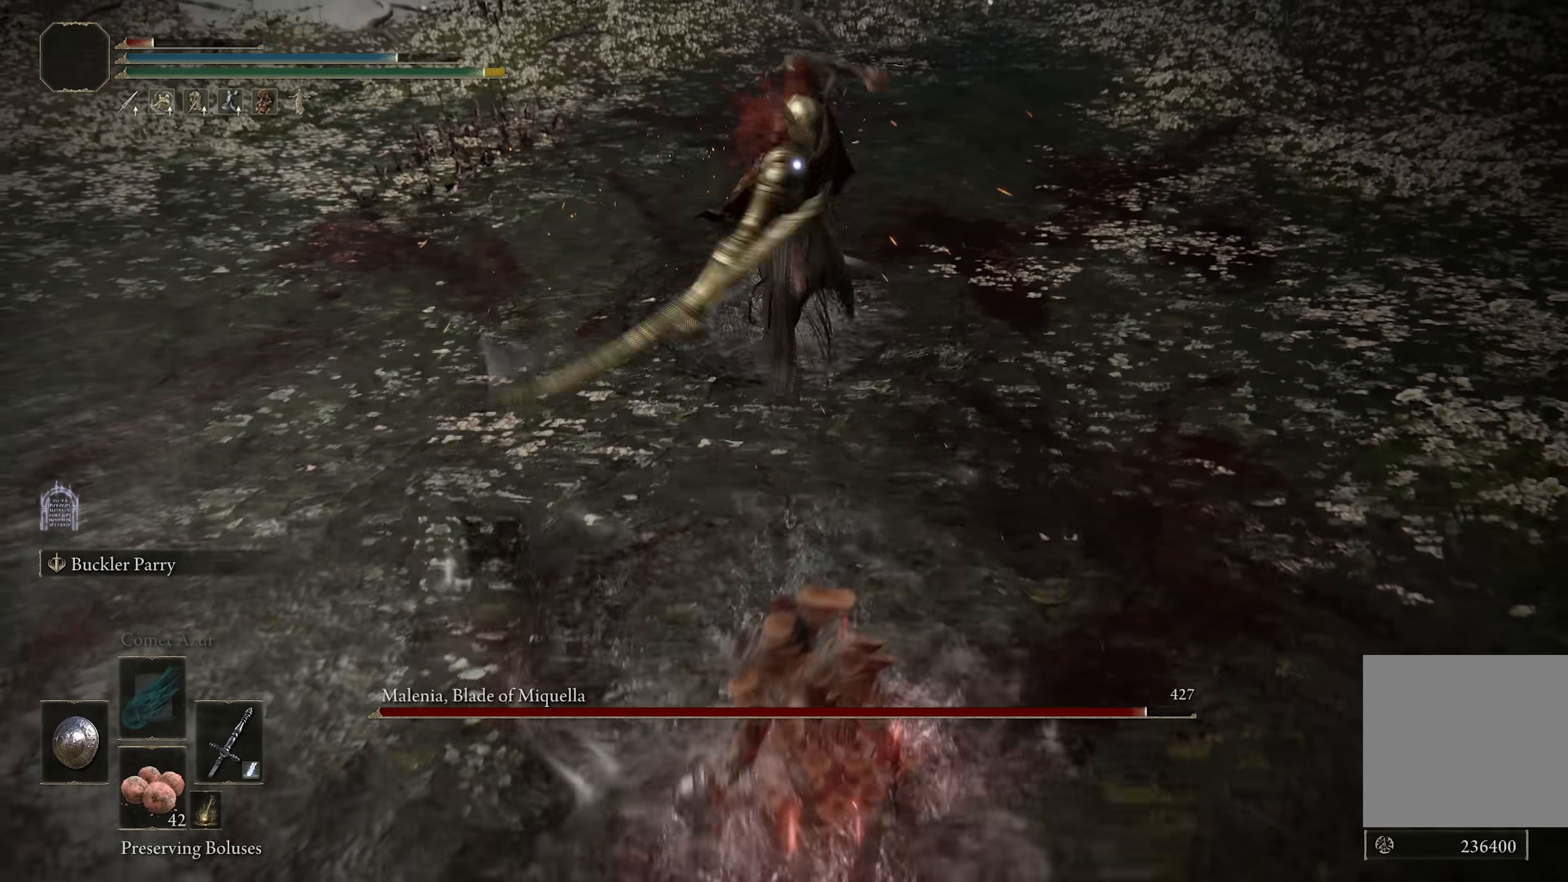
{"buttons": [], "left_stick": "down", "right_stick": "center", "events": []}
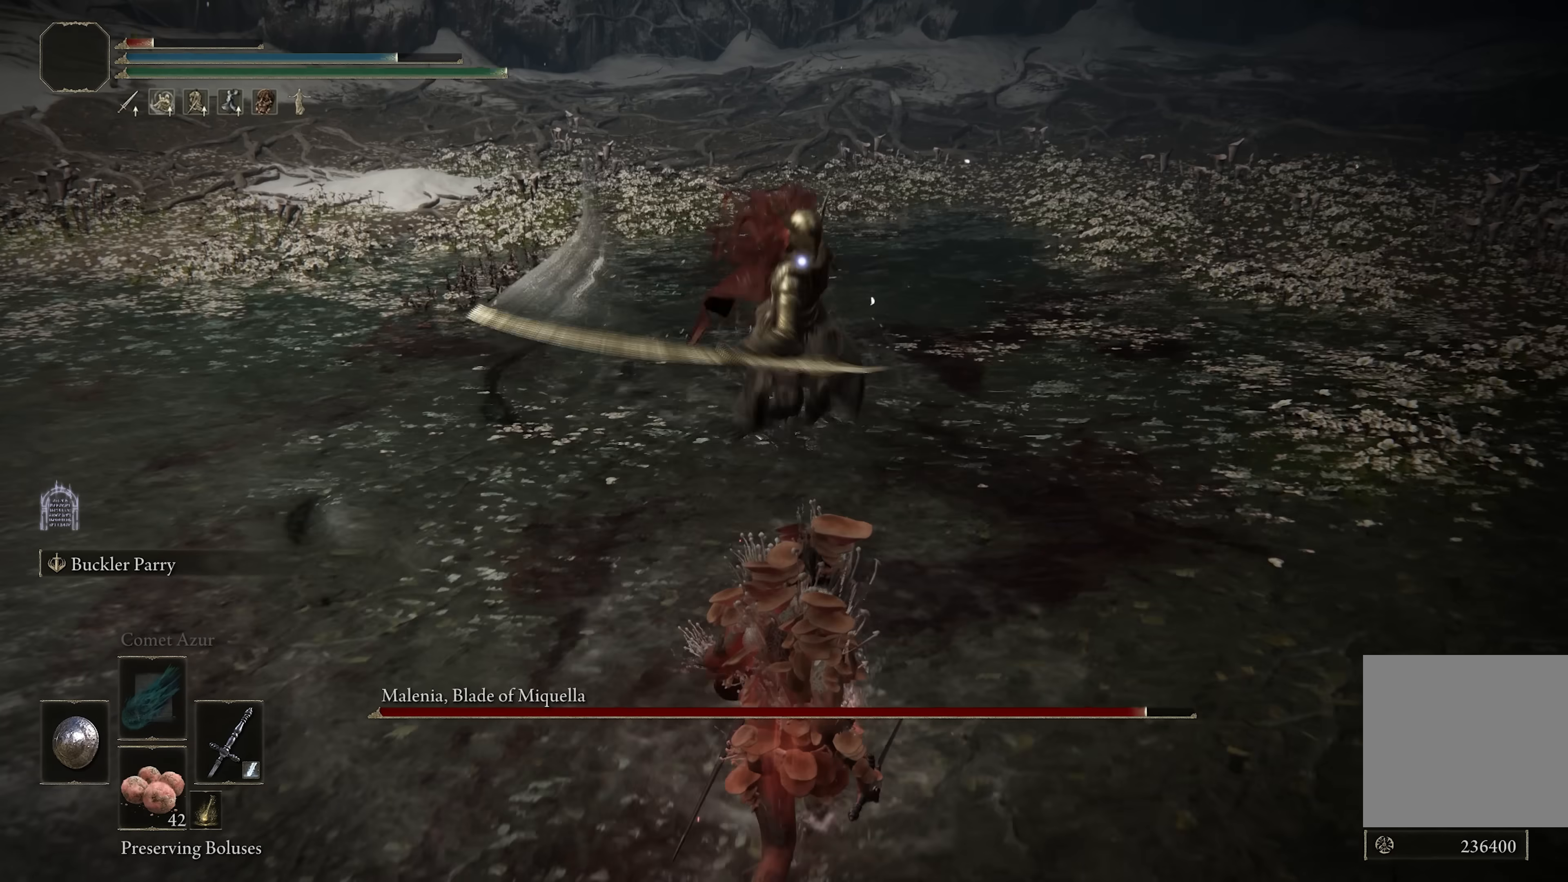
{"buttons": [], "left_stick": "down", "right_stick": "center", "events": []}
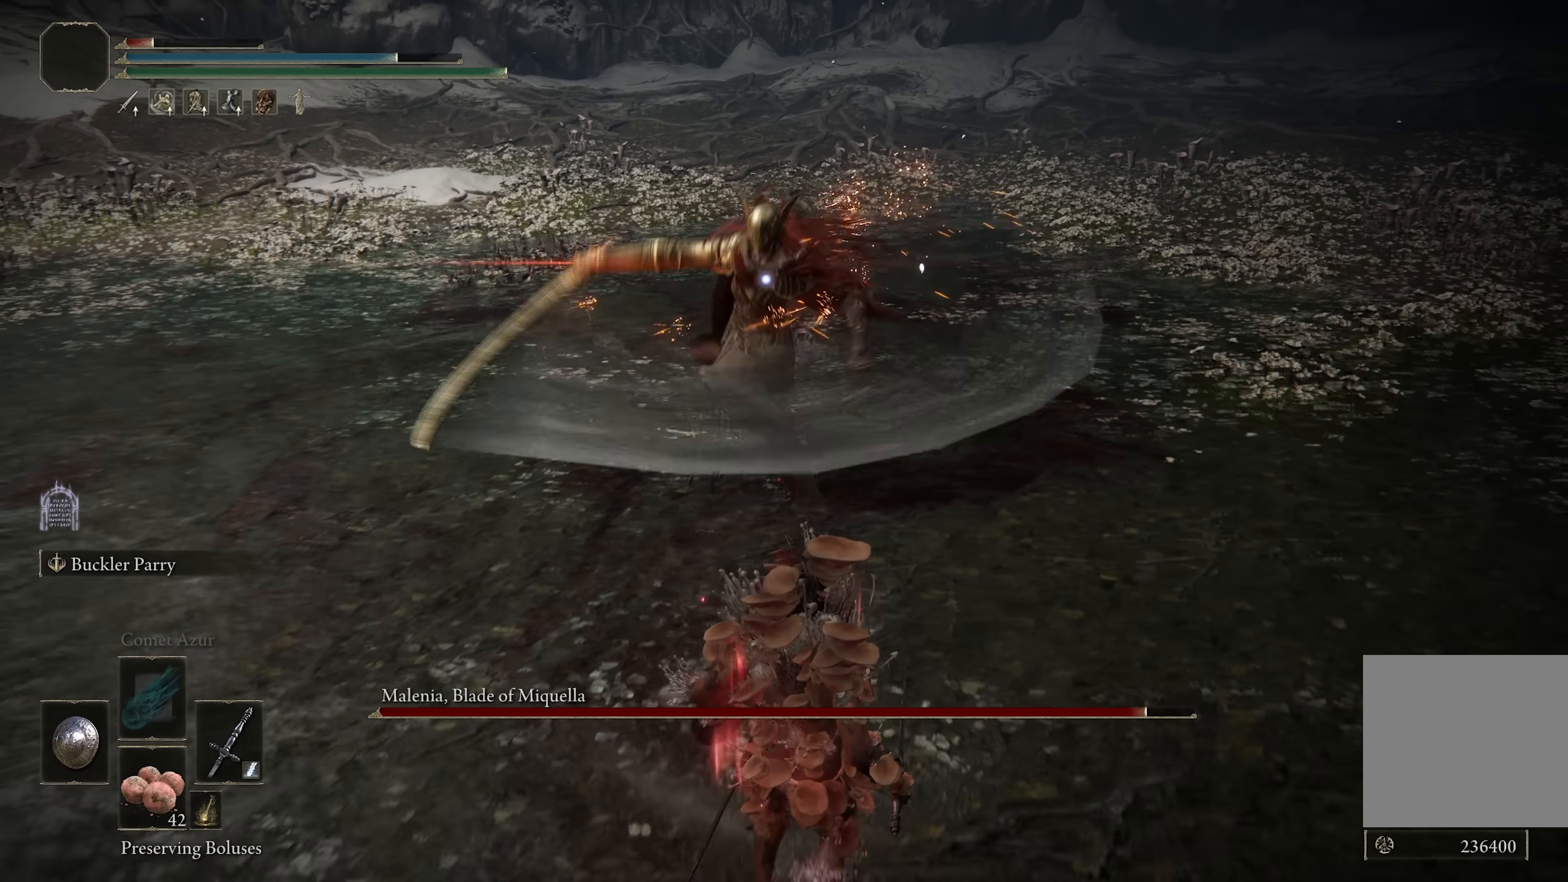
{"buttons": [], "left_stick": "up", "right_stick": "center", "events": [[50, "left_stick", "center"], [250, "left_stick", "up"]]}
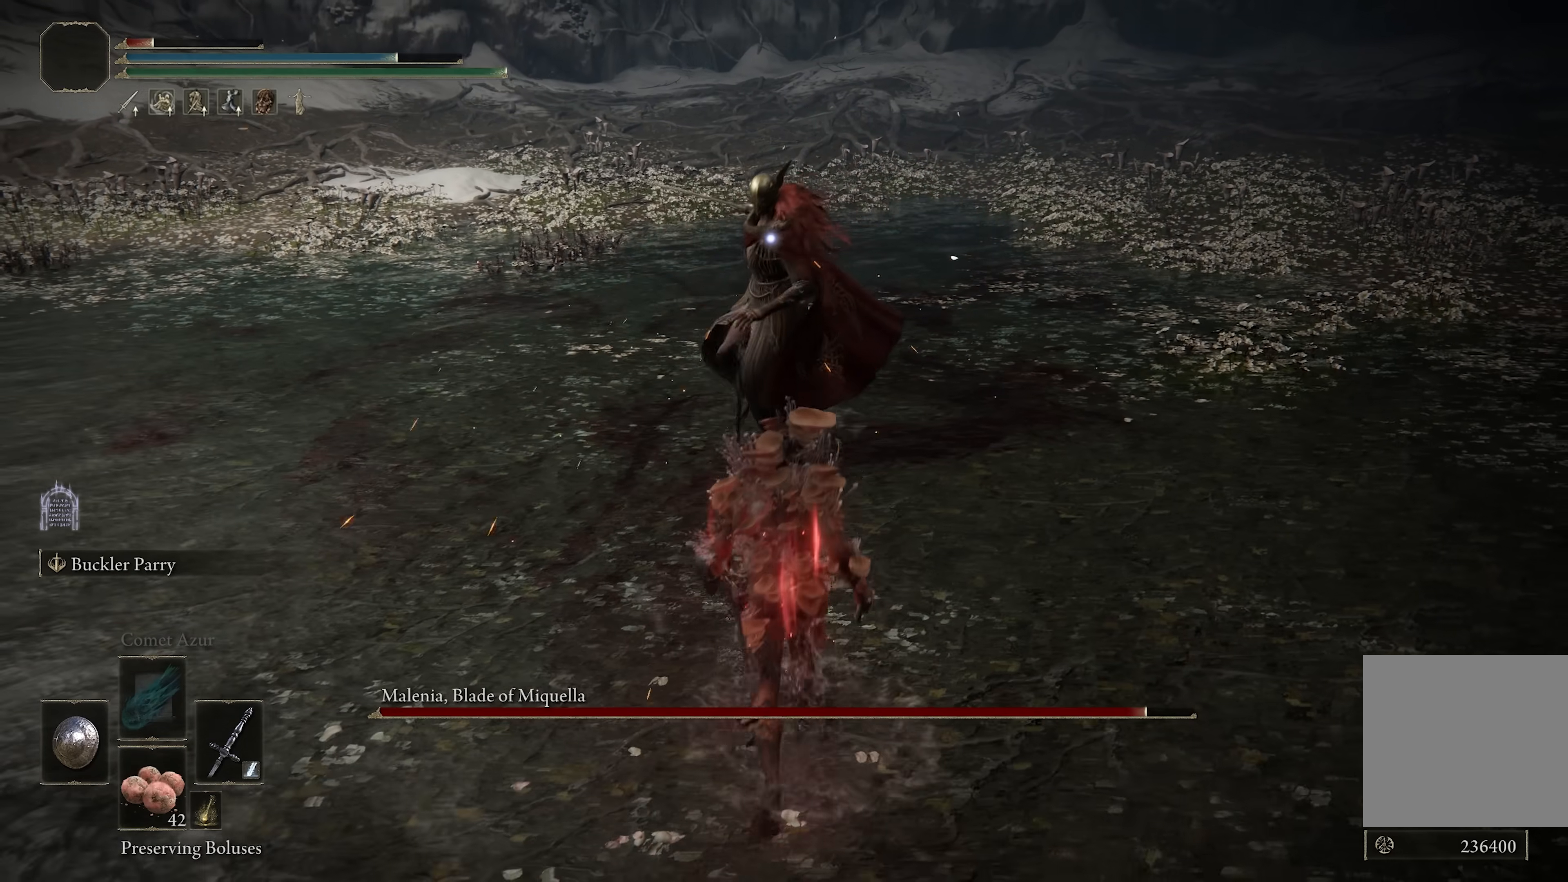
{"buttons": [], "left_stick": "up", "right_stick": "center", "events": []}
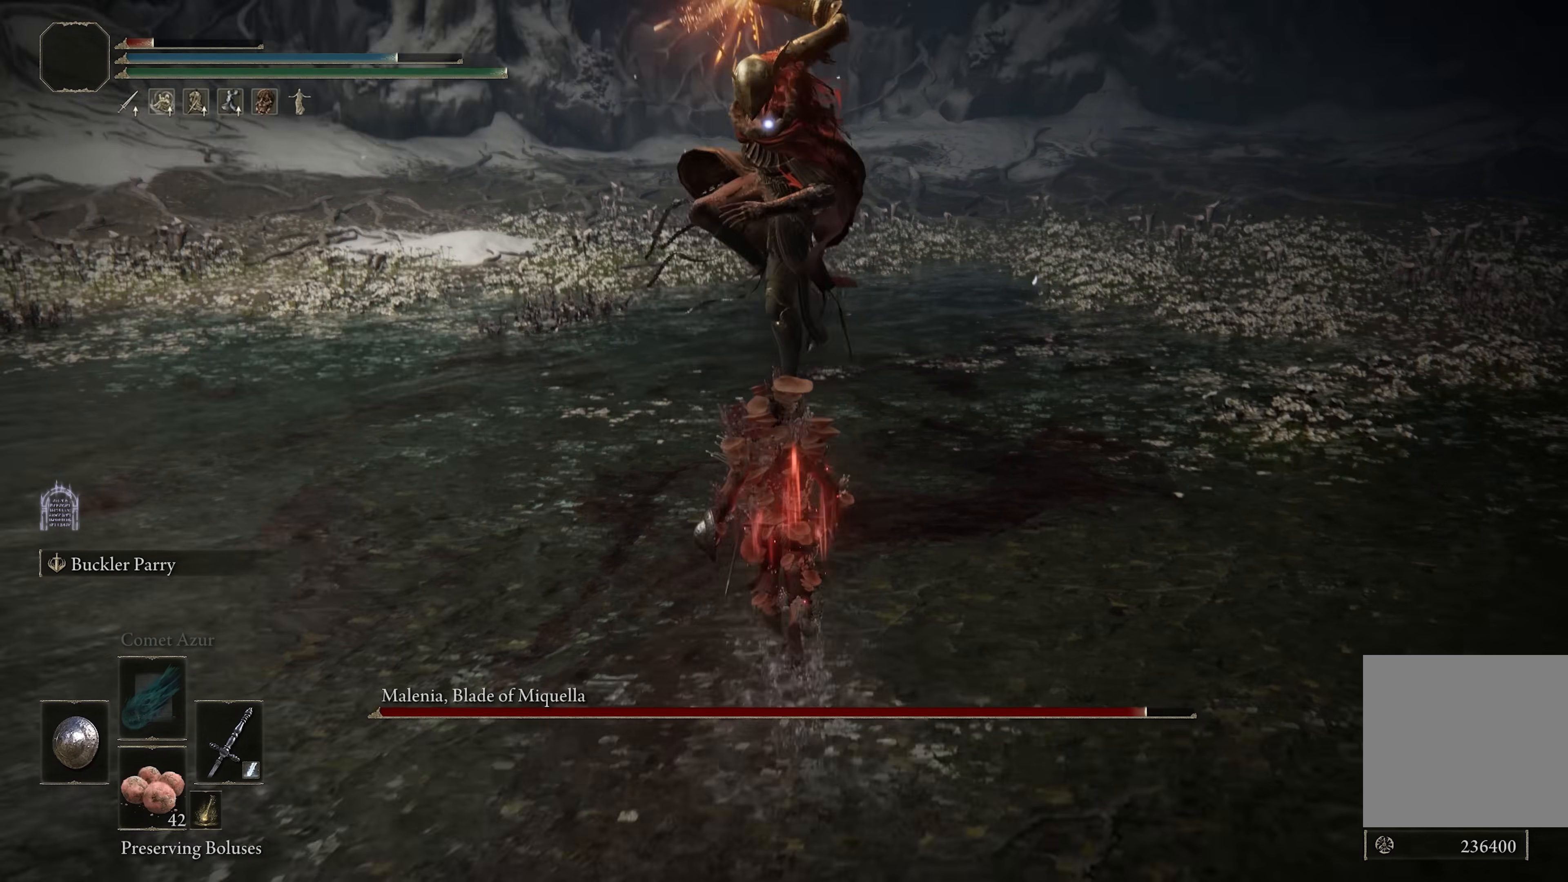
{"buttons": ["L2"], "left_stick": "center", "right_stick": "center", "events": [[167, "left_stick", "center"], [400, "L2", "down"]]}
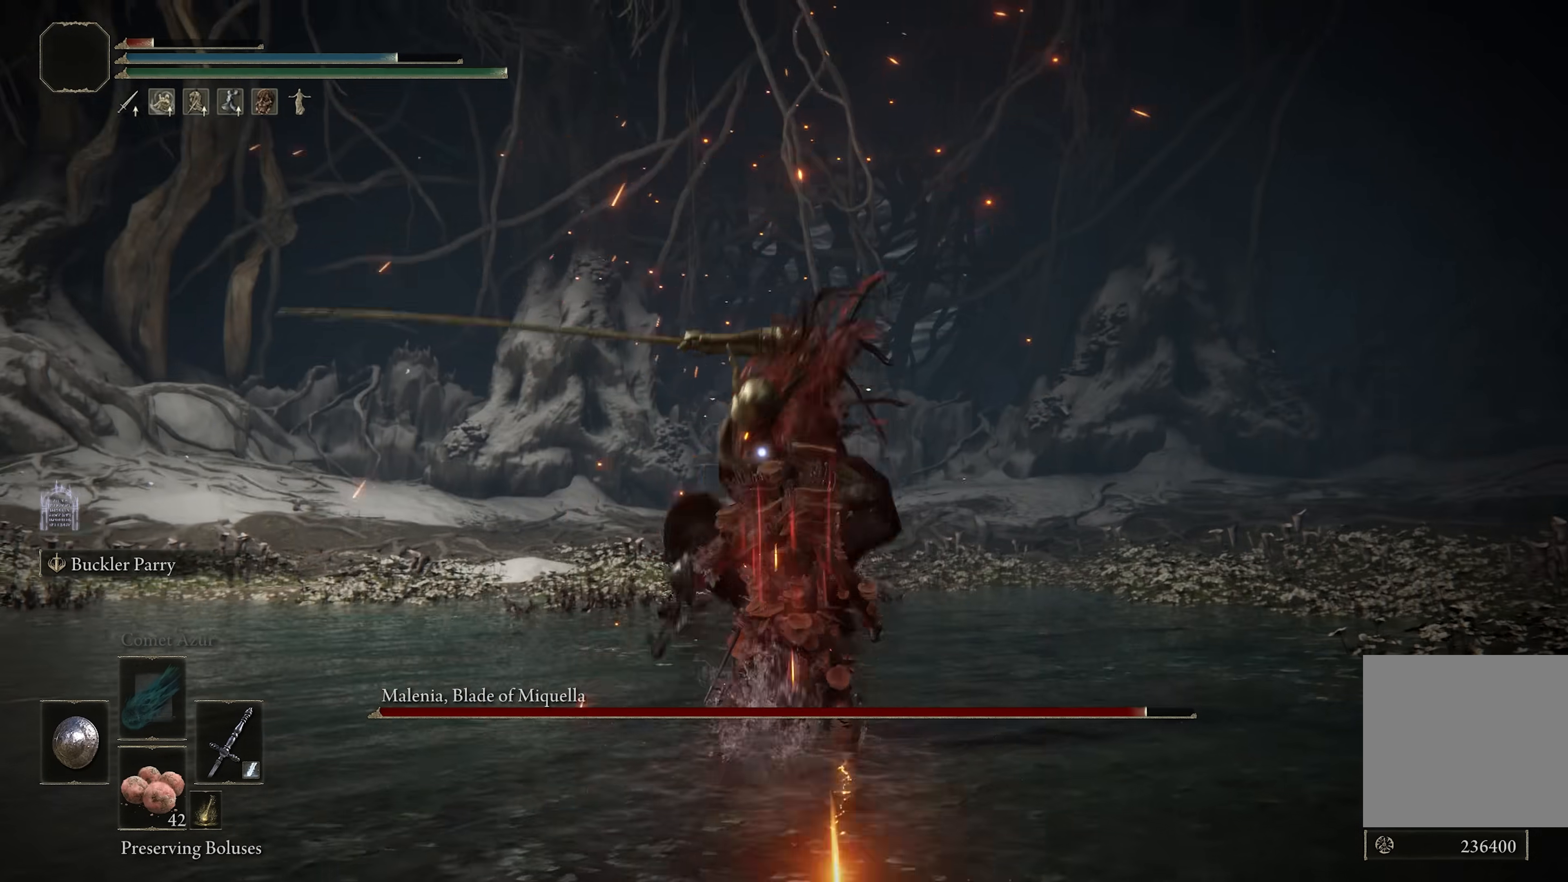
{"buttons": [], "left_stick": "center", "right_stick": "center", "events": [[33, "L2", "up"]]}
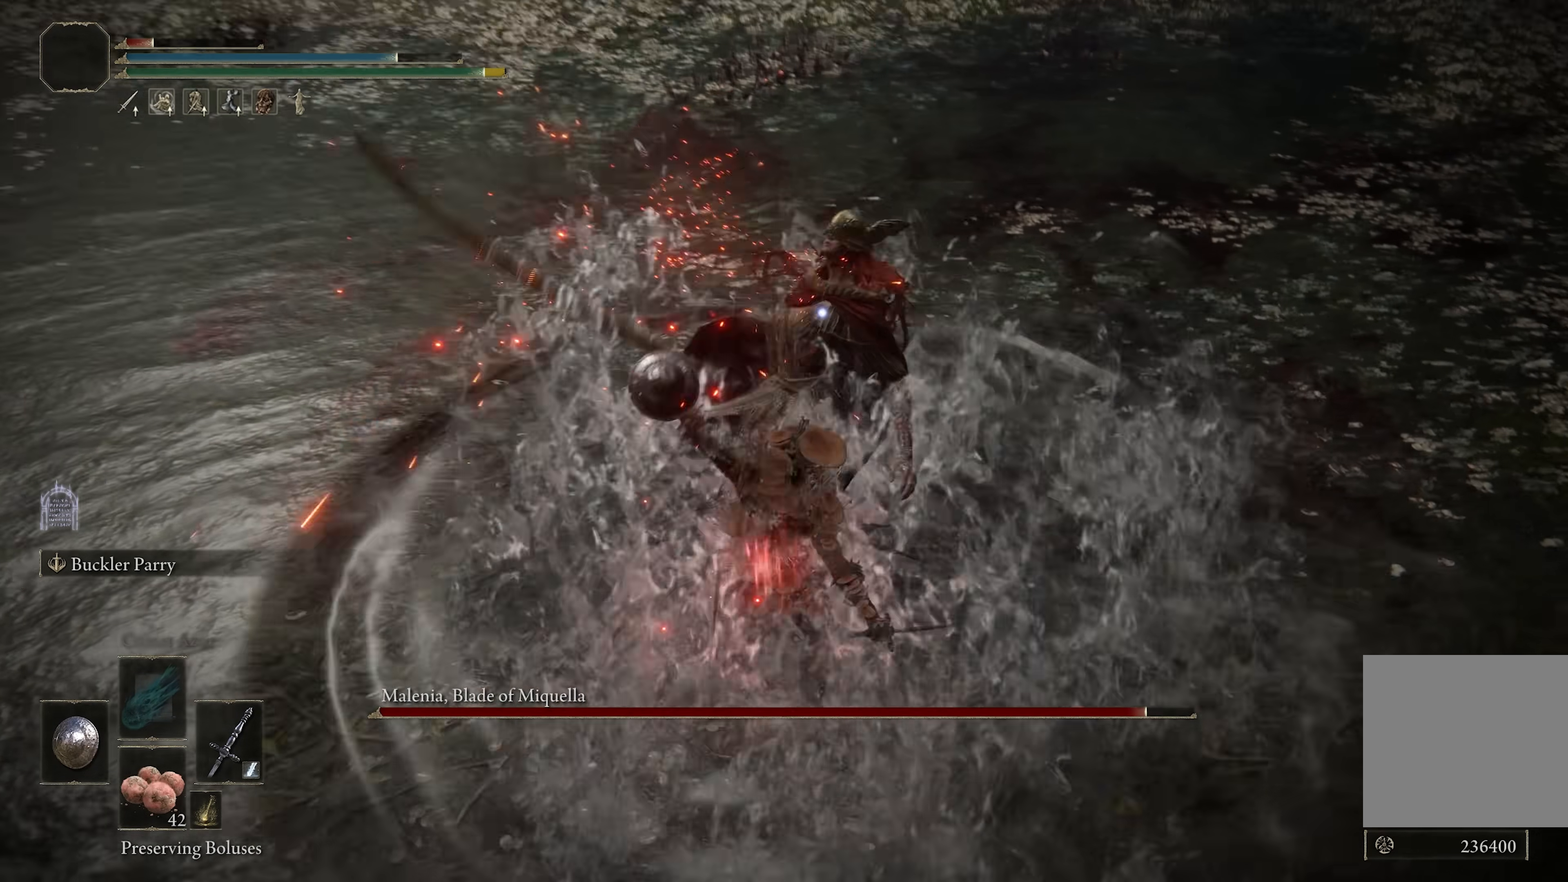
{"buttons": [], "left_stick": "center", "right_stick": "up", "events": [[167, "R1", "down"], [267, "R1", "up"], [433, "right_stick", "up"]]}
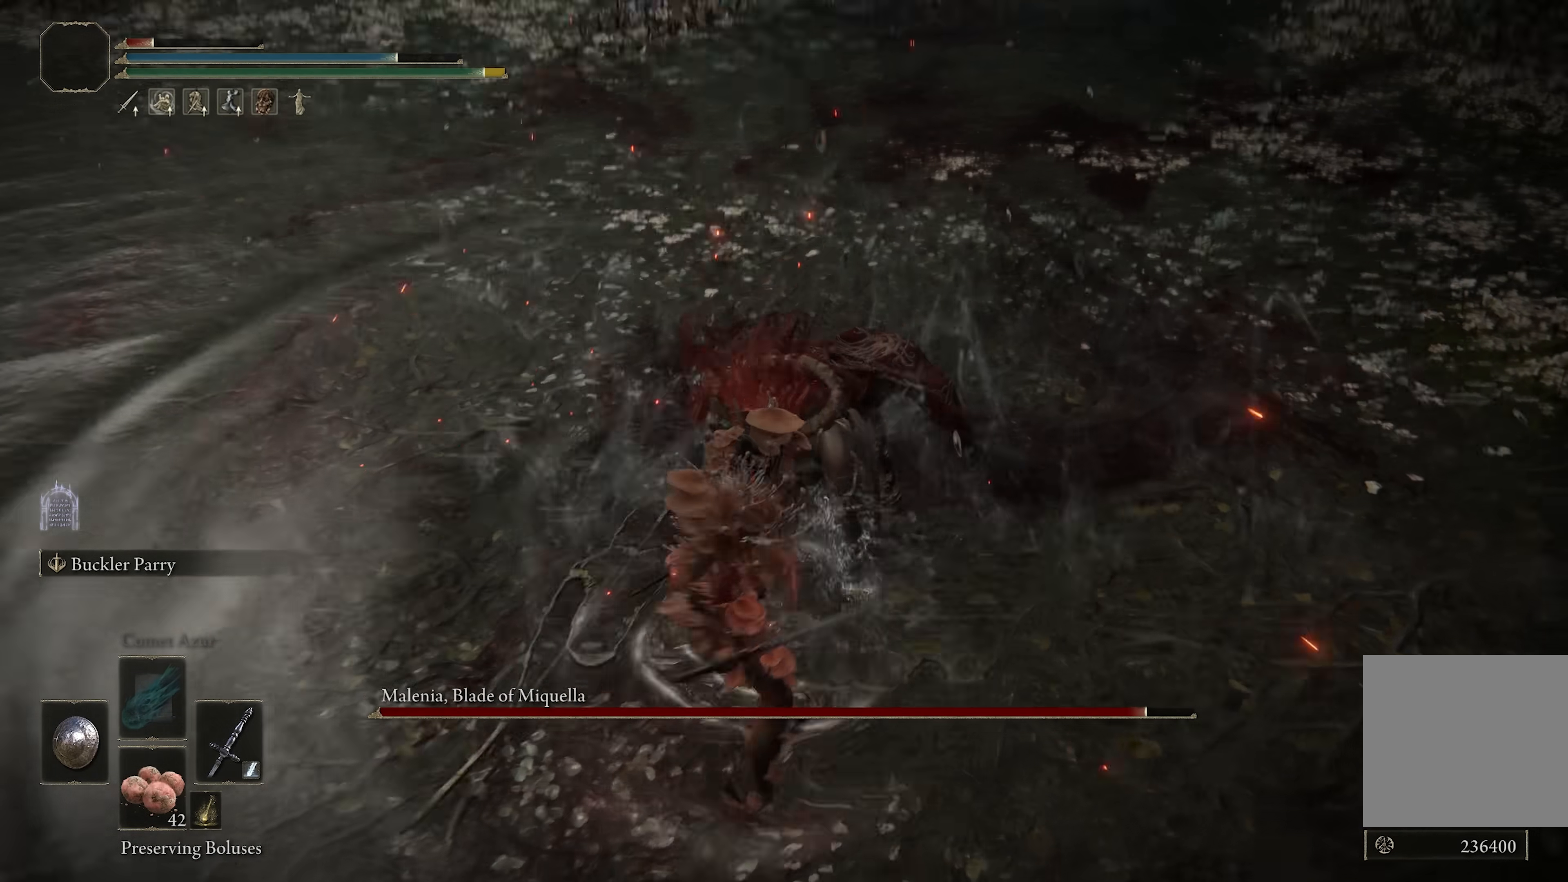
{"buttons": [], "left_stick": "center", "right_stick": "center", "events": [[183, "right_stick", "center"]]}
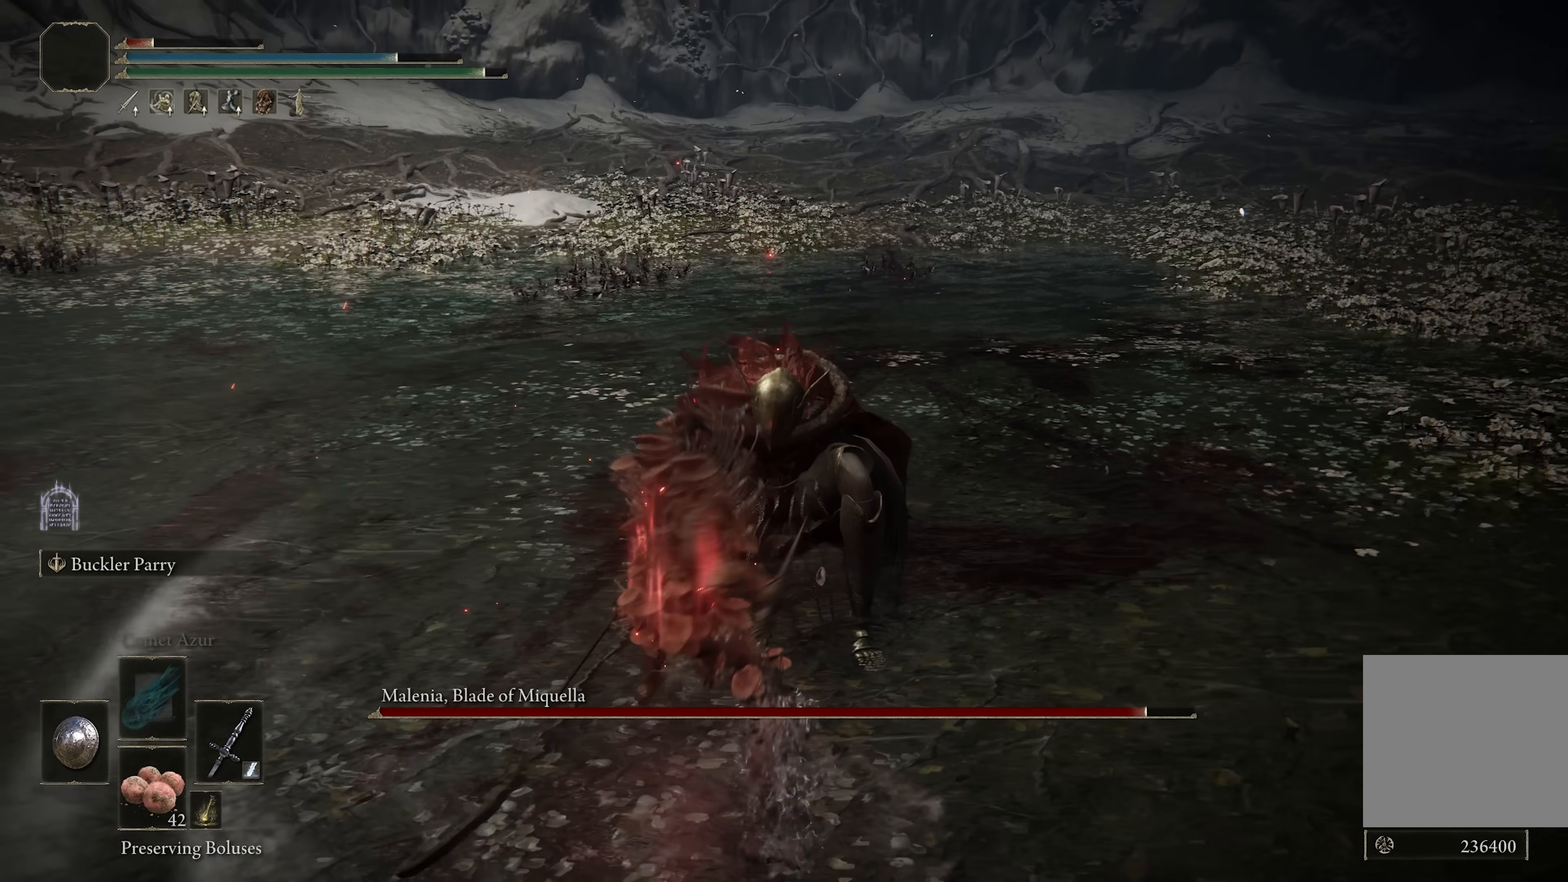
{"buttons": [], "left_stick": "center", "right_stick": "center", "events": []}
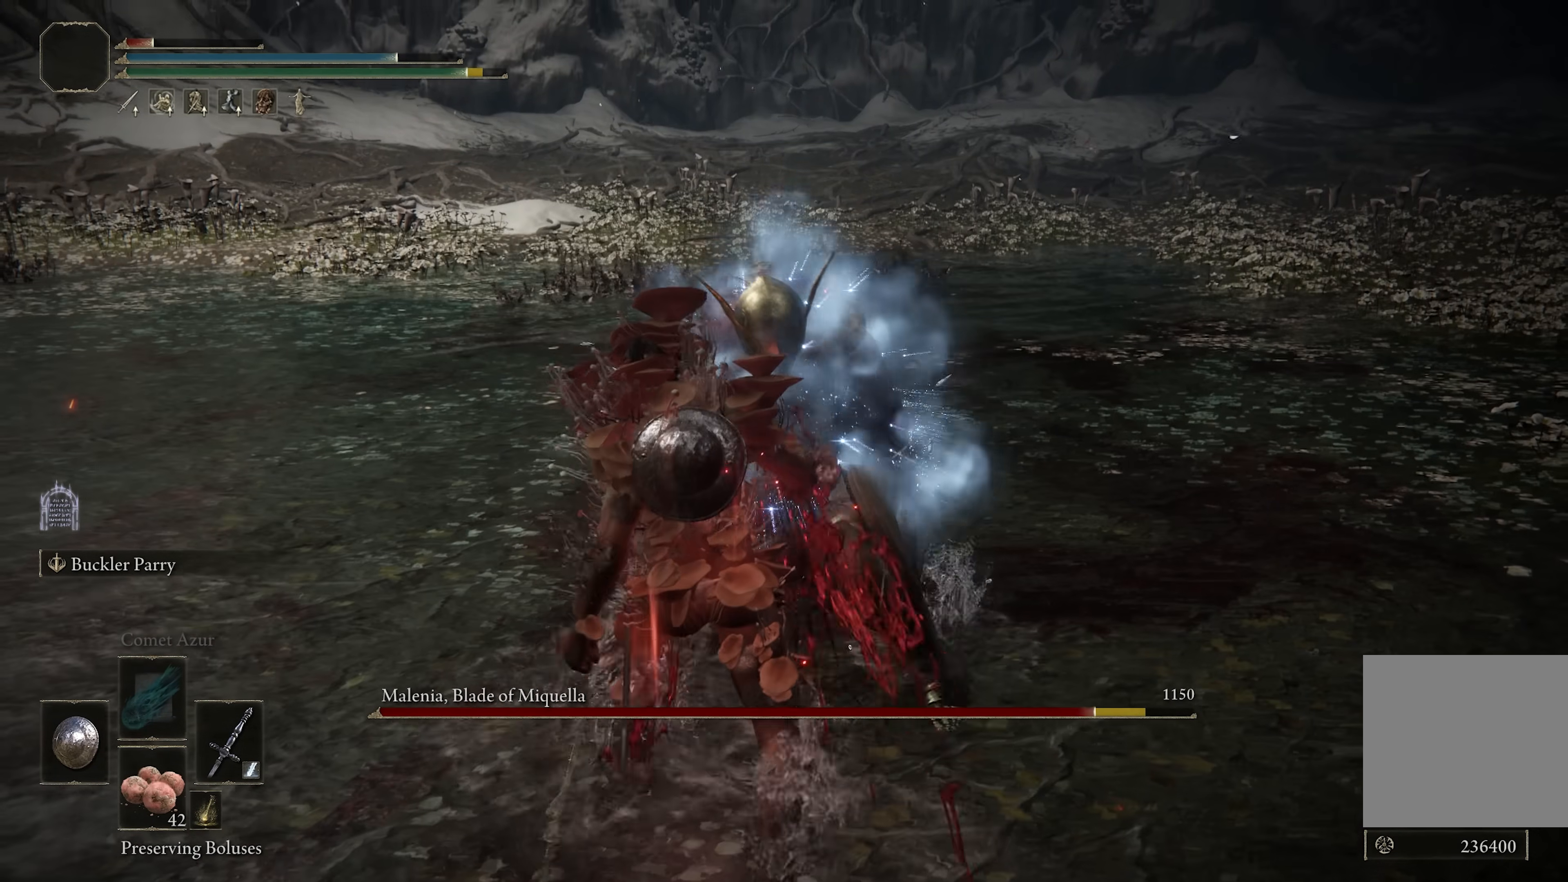
{"buttons": [], "left_stick": "center", "right_stick": "center", "events": []}
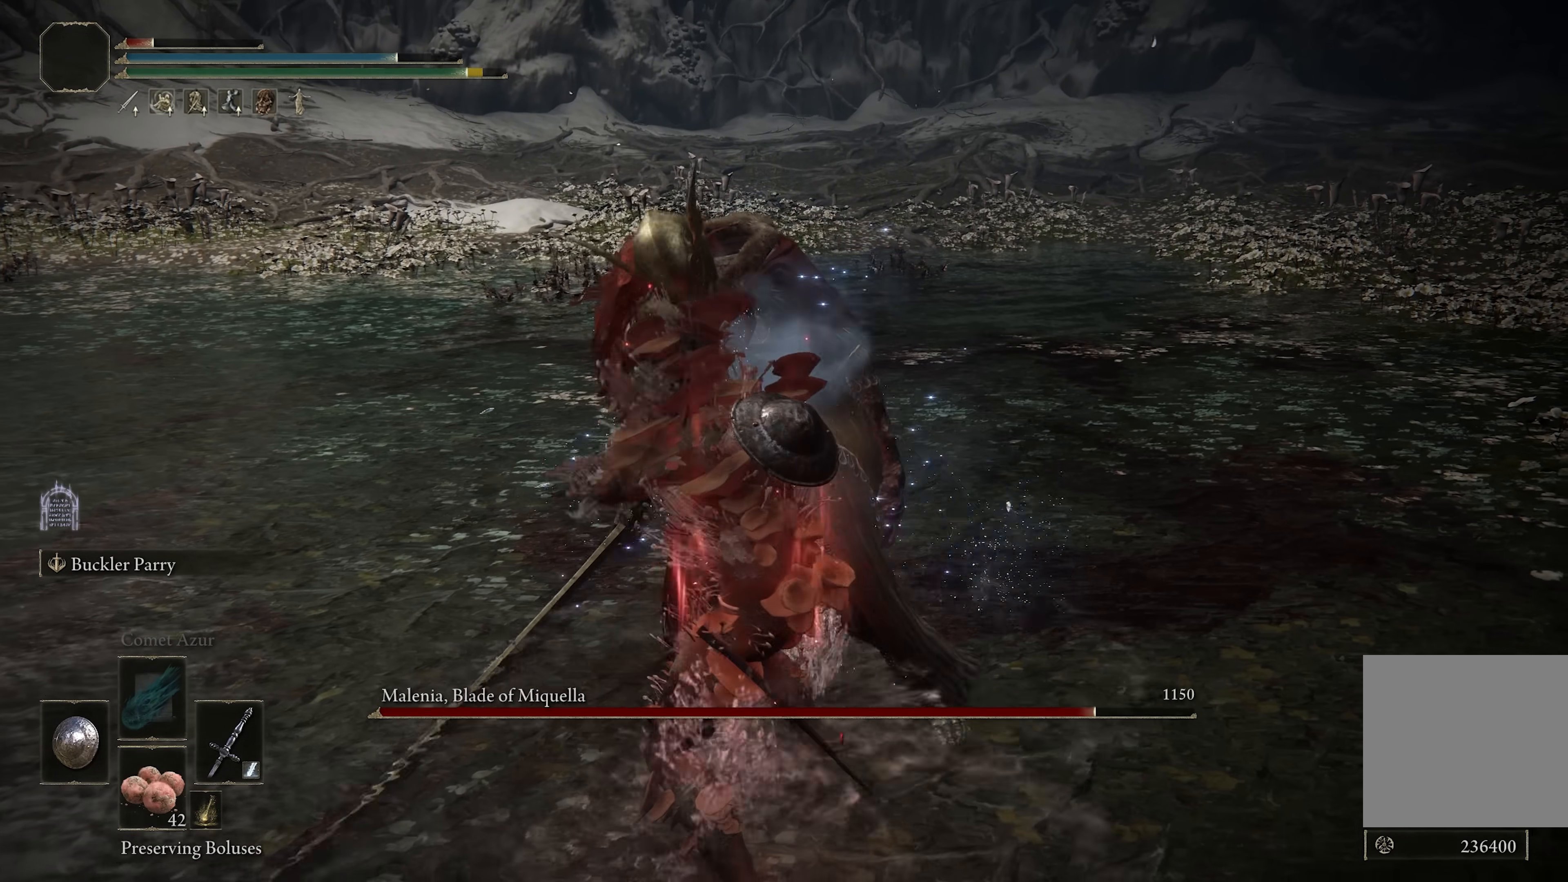
{"buttons": [], "left_stick": "center", "right_stick": "center", "events": []}
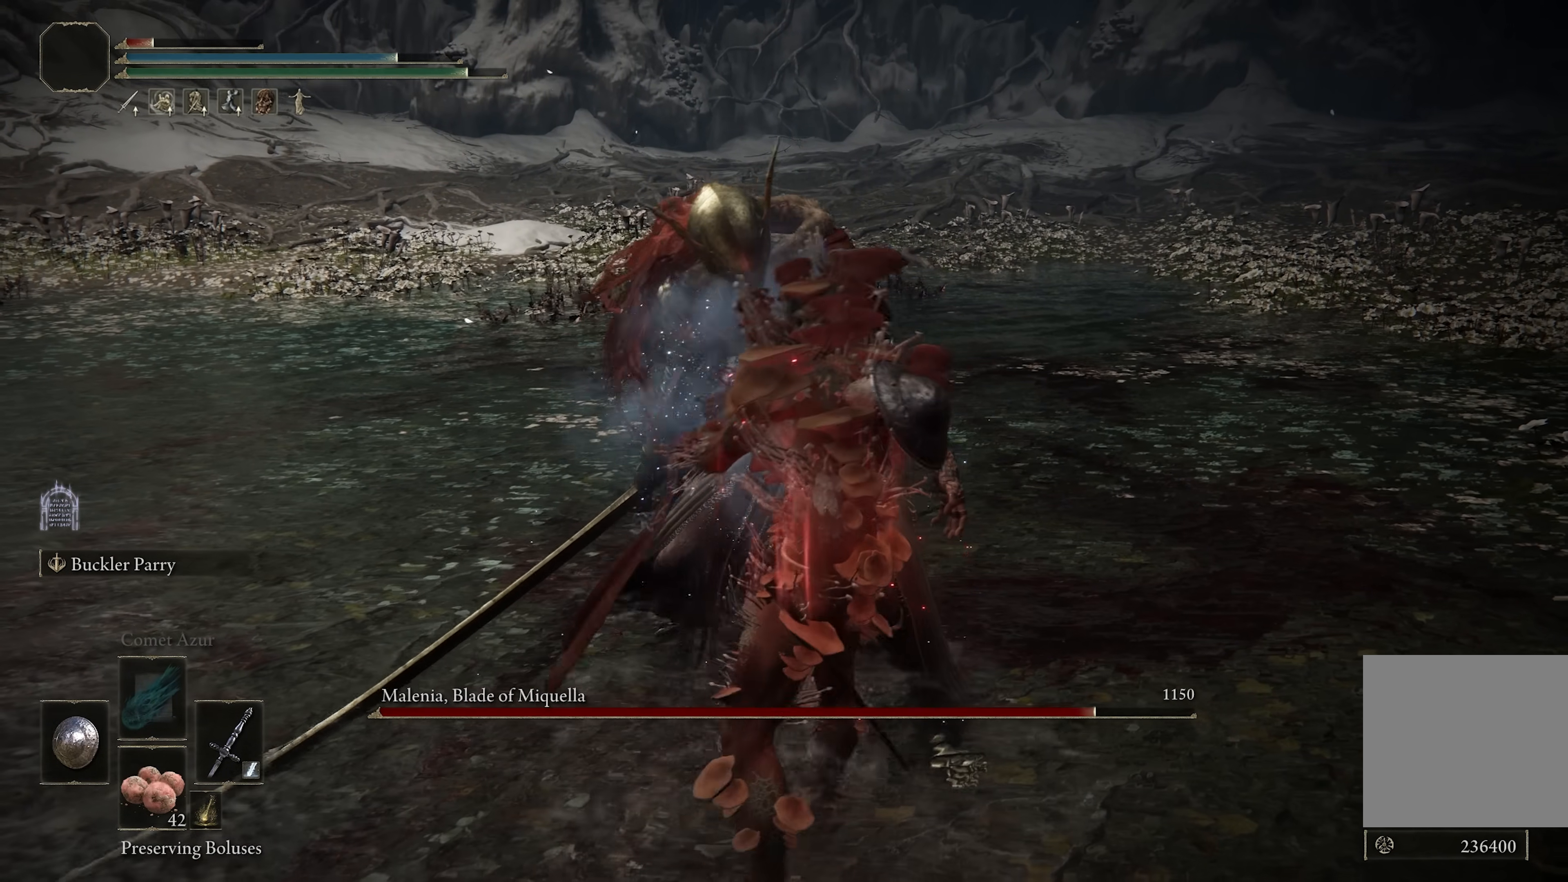
{"buttons": [], "left_stick": "center", "right_stick": "center", "events": []}
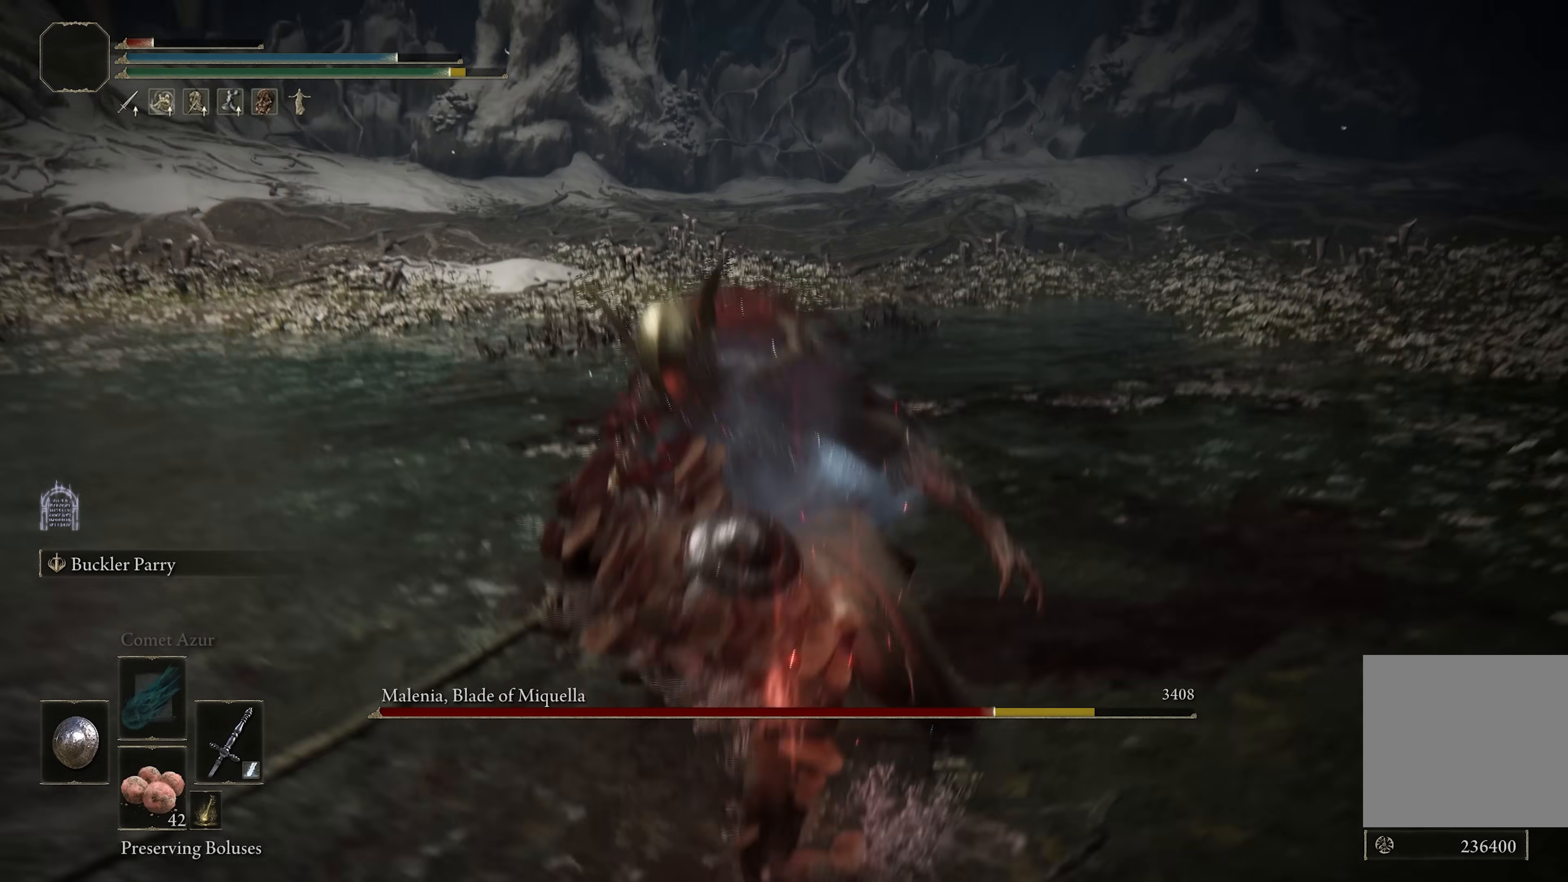
{"buttons": [], "left_stick": "center", "right_stick": "center", "events": [[50, "left_stick", "up"], [400, "left_stick", "center"]]}
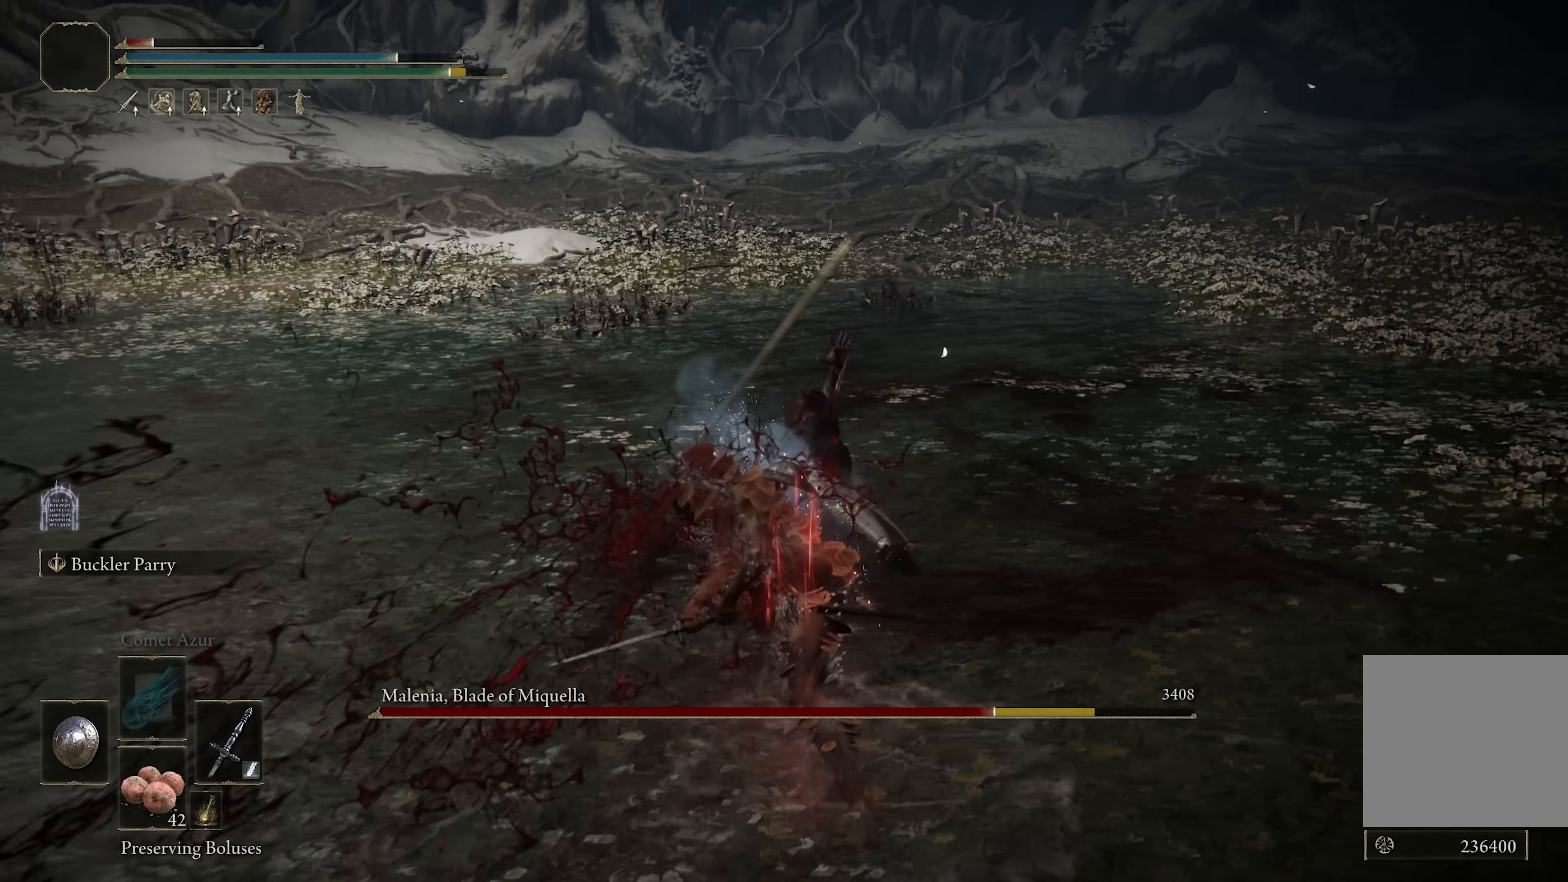
{"buttons": [], "left_stick": "center", "right_stick": "center", "events": [[83, "R3", "down"], [167, "R3", "up"]]}
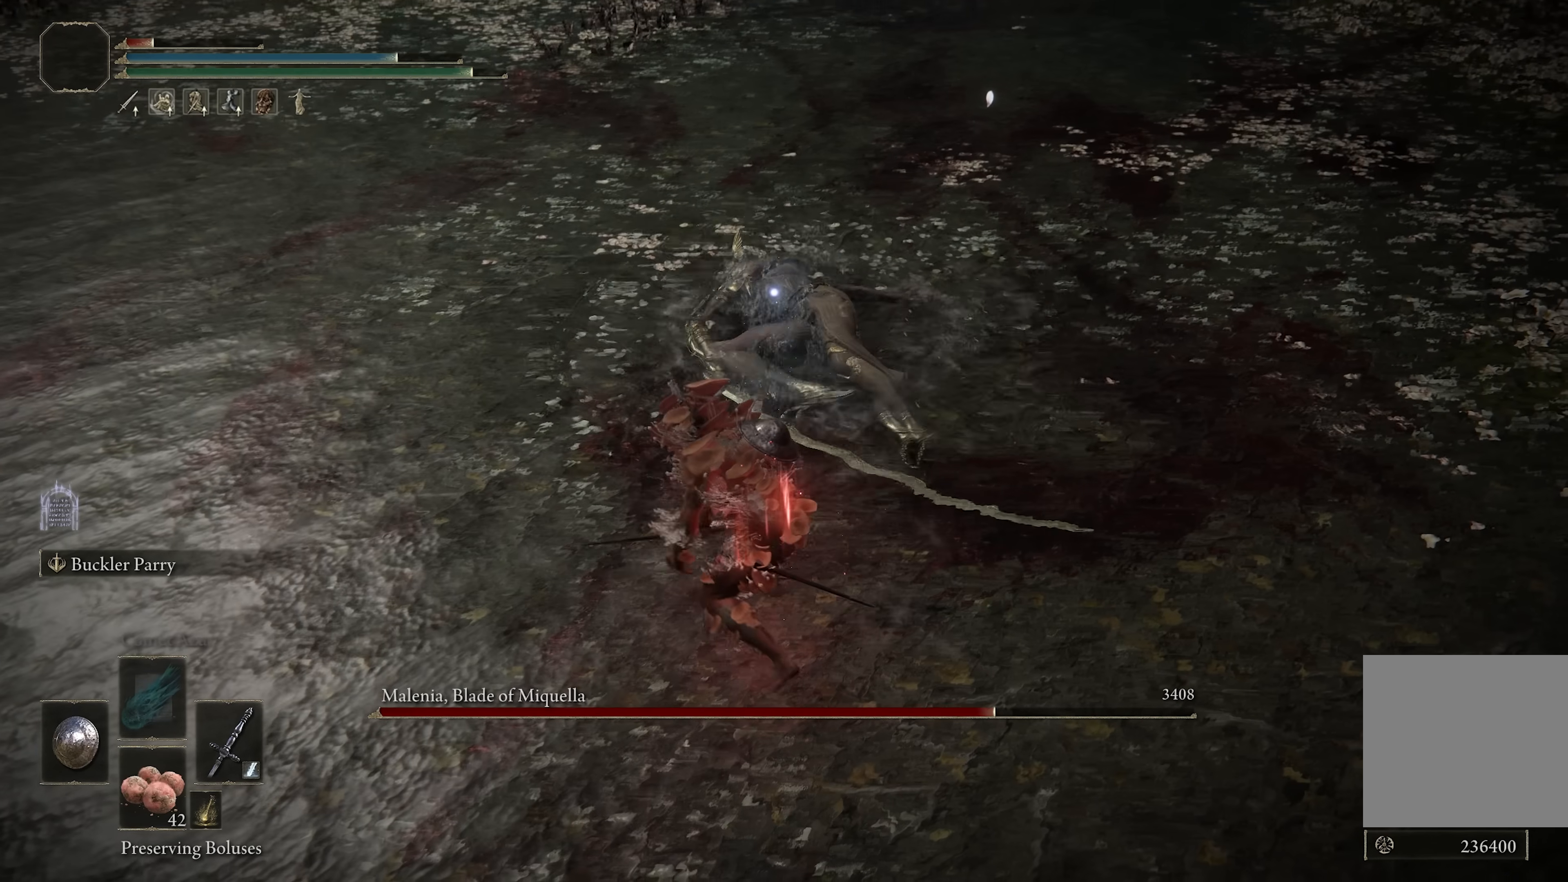
{"buttons": [], "left_stick": "center", "right_stick": "center", "events": [[267, "DPAD_RIGHT", "down"], [367, "DPAD_RIGHT", "up"]]}
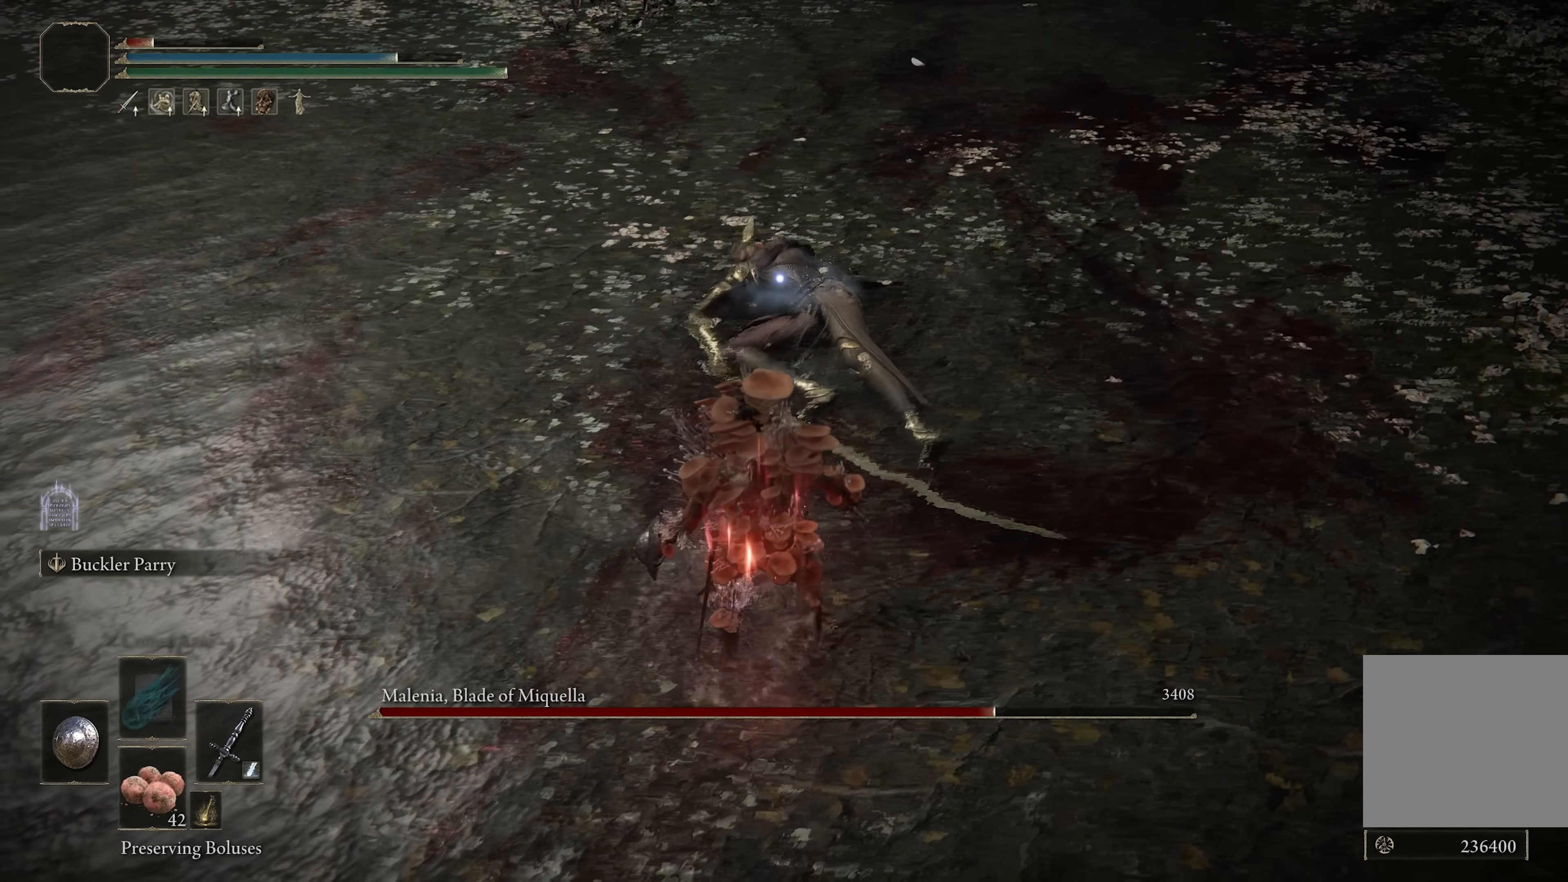
{"buttons": [], "left_stick": "center", "right_stick": "center", "events": [[250, "R1", "down"], [333, "R1", "up"], [417, "R1", "down"], [500, "R1", "up"]]}
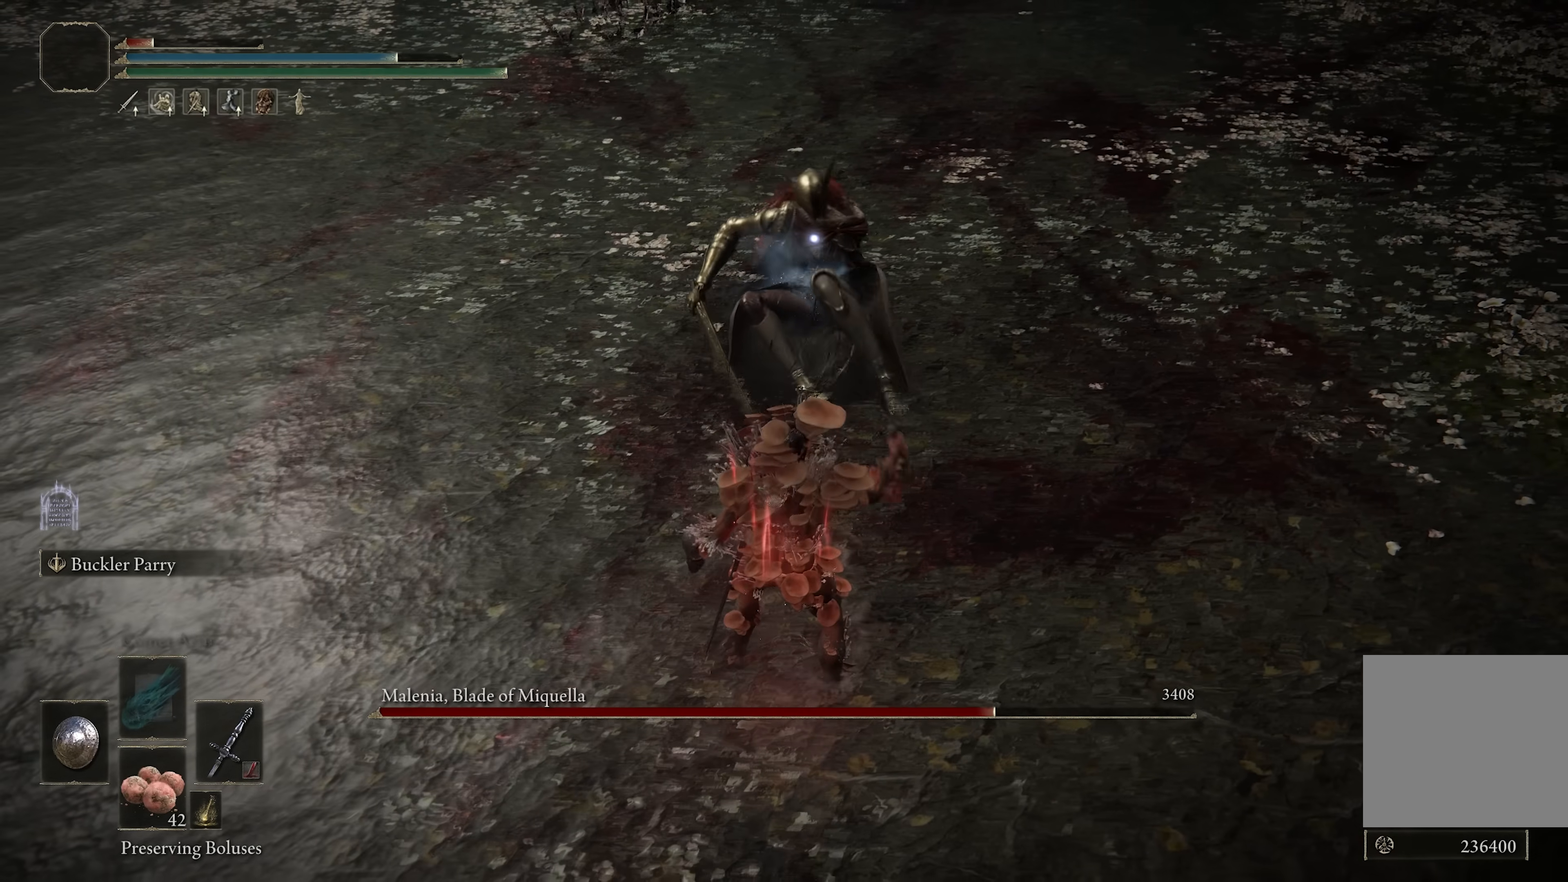
{"buttons": [], "left_stick": "center", "right_stick": "center", "events": [[67, "R1", "down"], [150, "R1", "up"], [217, "R1", "down"], [283, "R1", "up"], [367, "R1", "down"], [450, "R1", "up"]]}
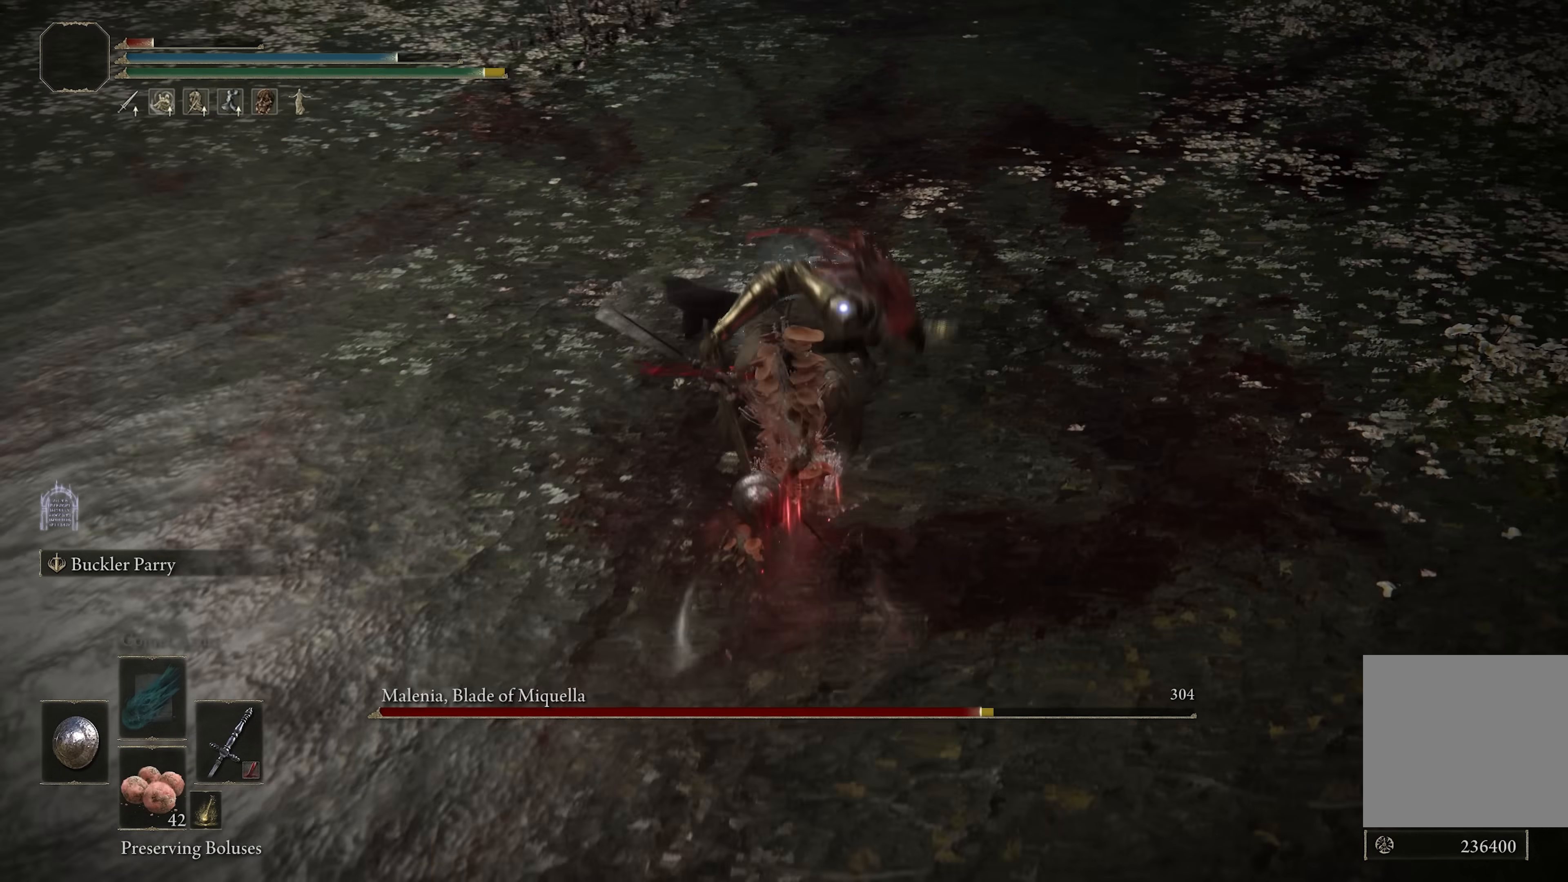
{"buttons": [], "left_stick": "down", "right_stick": "center", "events": [[17, "R1", "down"], [117, "R1", "up"], [267, "left_stick", "down"]]}
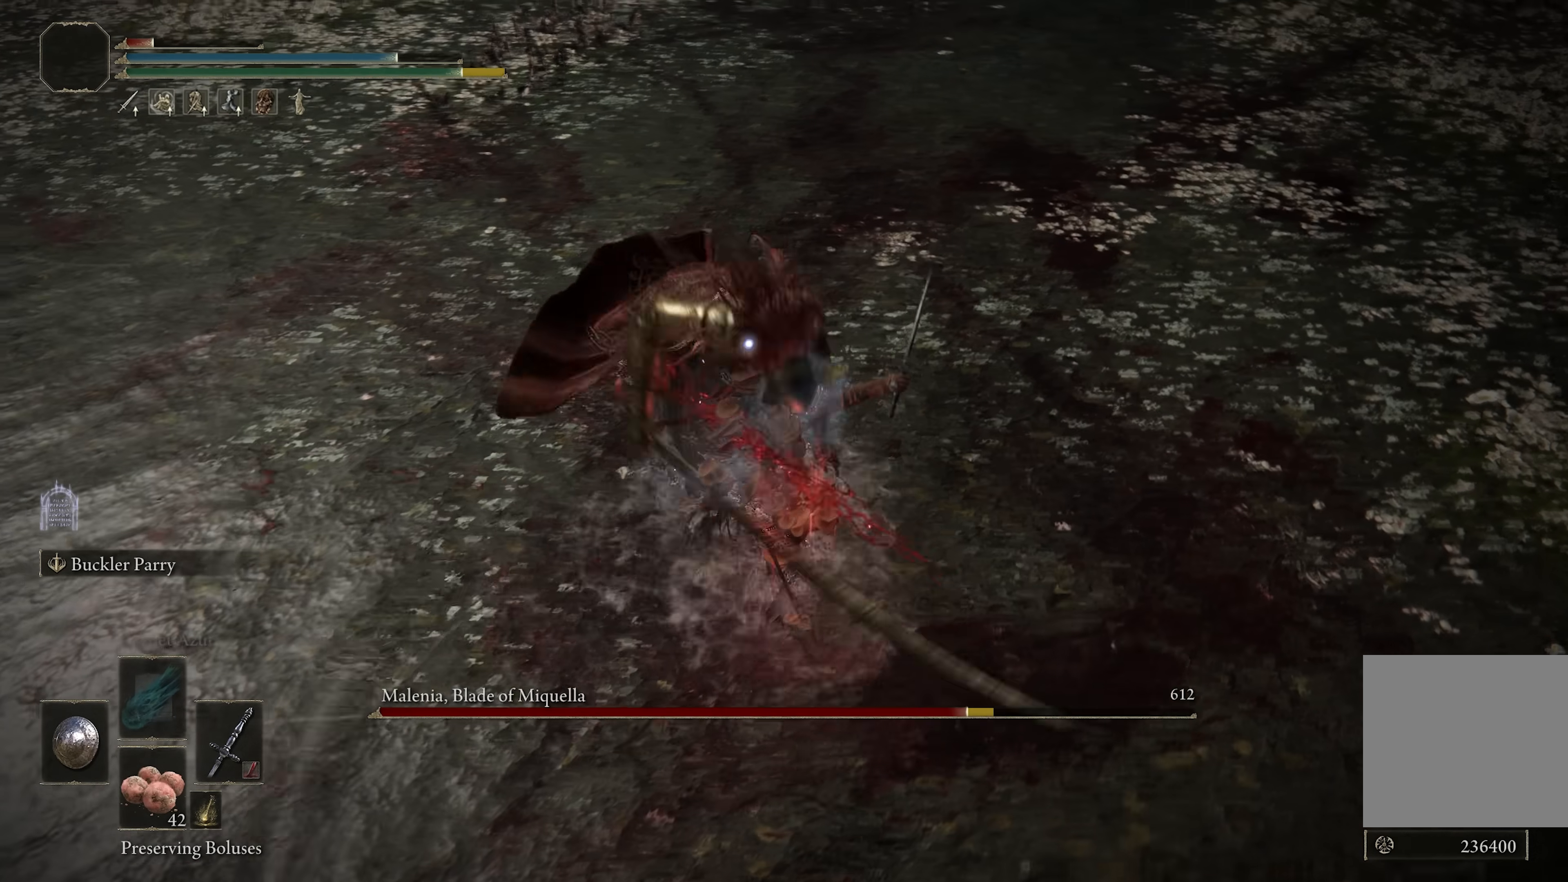
{"buttons": [], "left_stick": "up-left", "right_stick": "center", "events": [[350, "left_stick", "left"], [467, "left_stick", "up-left"]]}